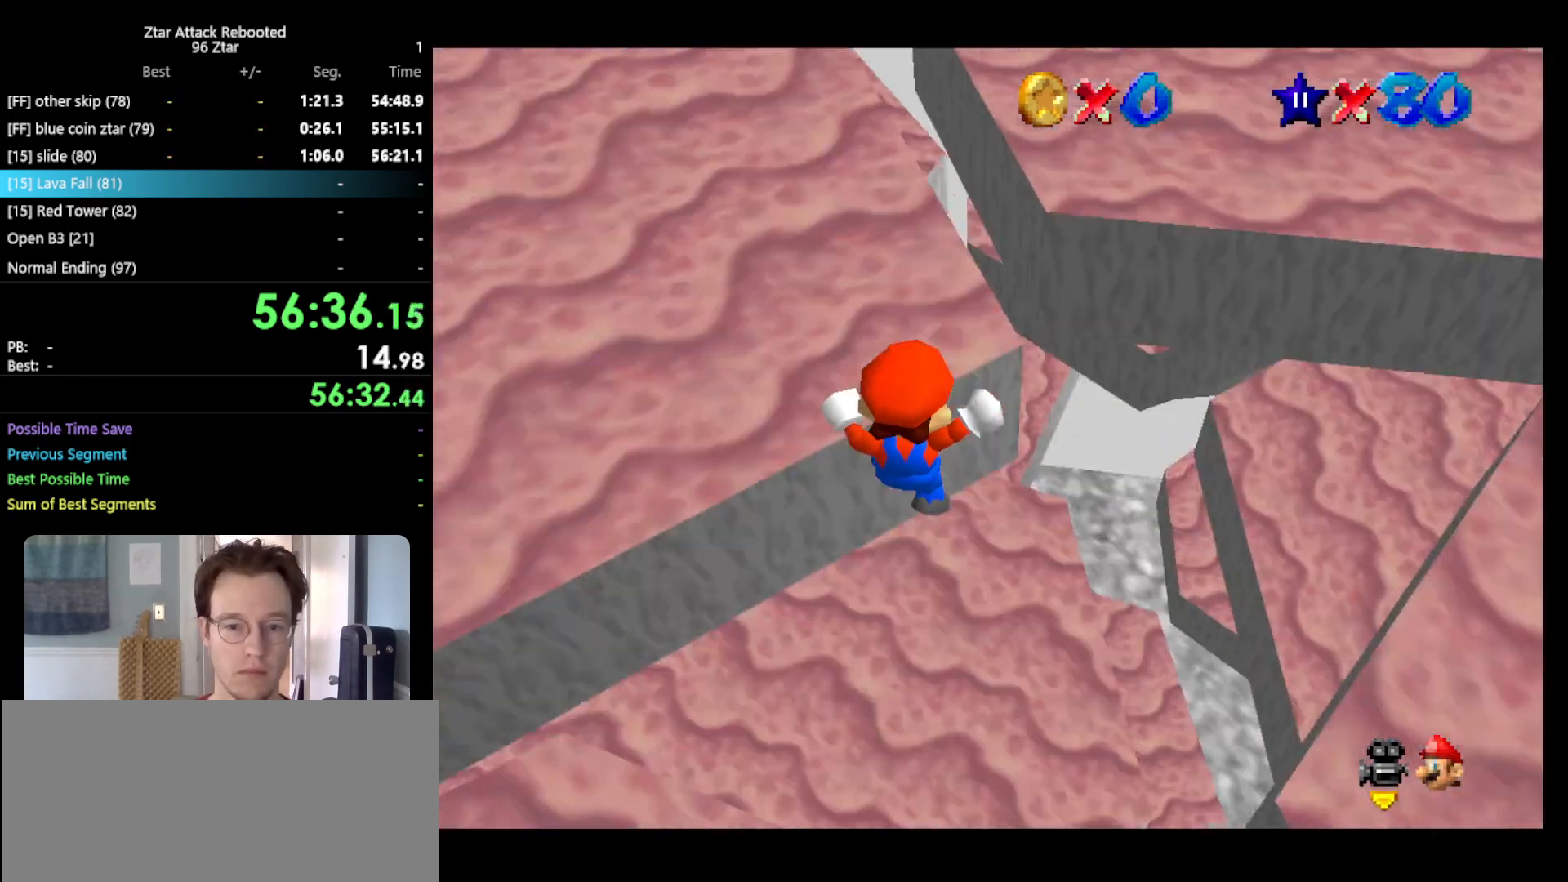
Gameplay with a controller (Nintendo layout); each line is a JSON object with the inputs held at the frame after it. "events" lists button and stick changes between this image and that frame as [ms after this image, input, new state], when the widget could be followed in between. Not read: L3 R3.
{"buttons": [], "left_stick": "down-left", "events": []}
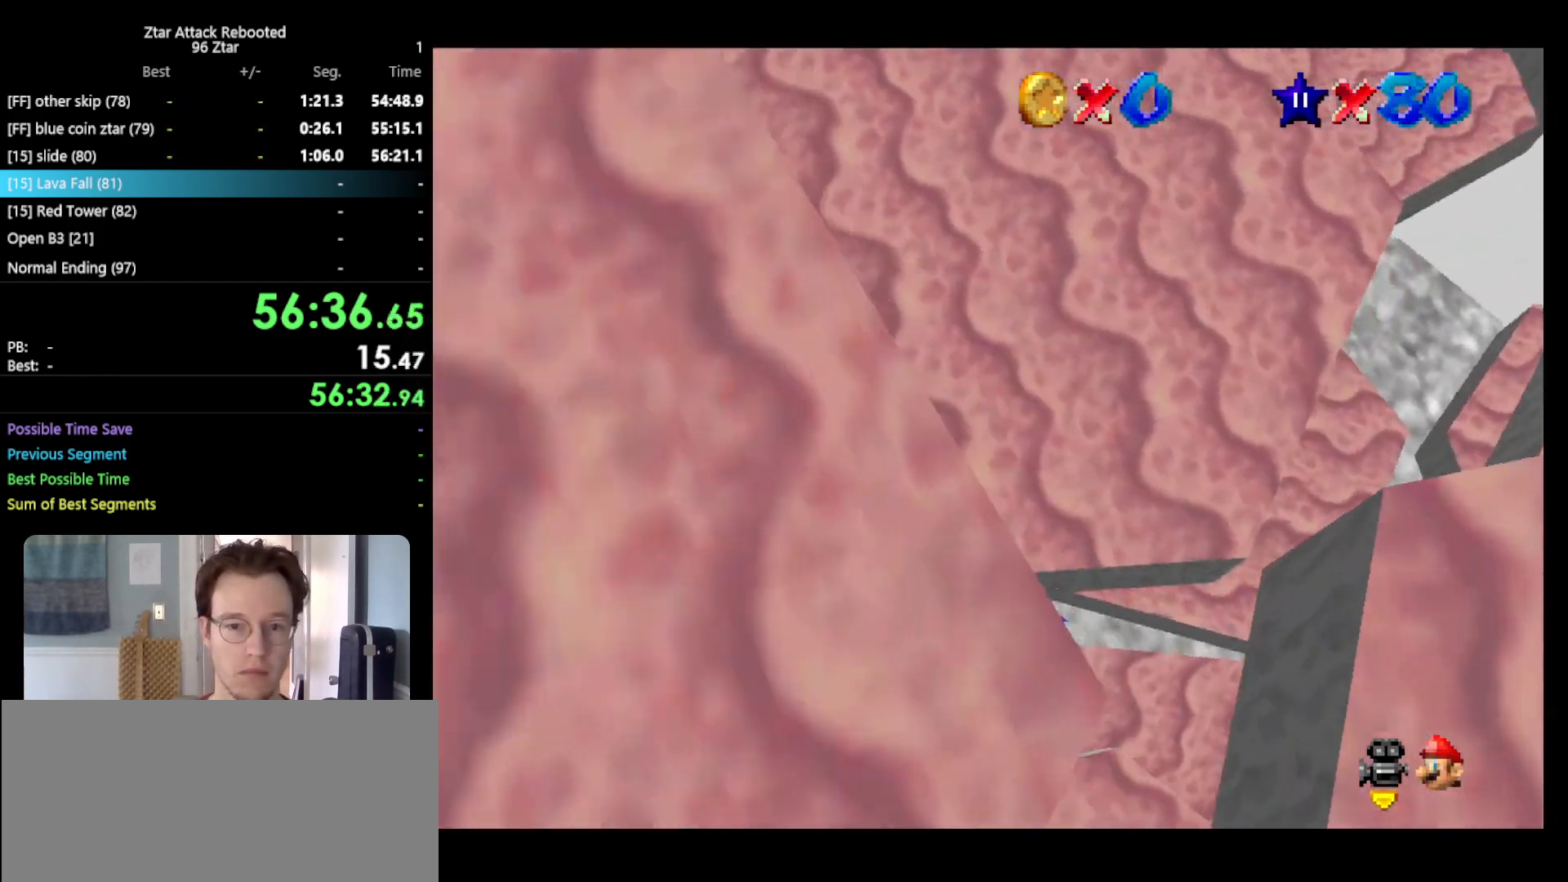
{"buttons": [], "left_stick": "center", "events": [[317, "left_stick", "left"], [500, "left_stick", "center"]]}
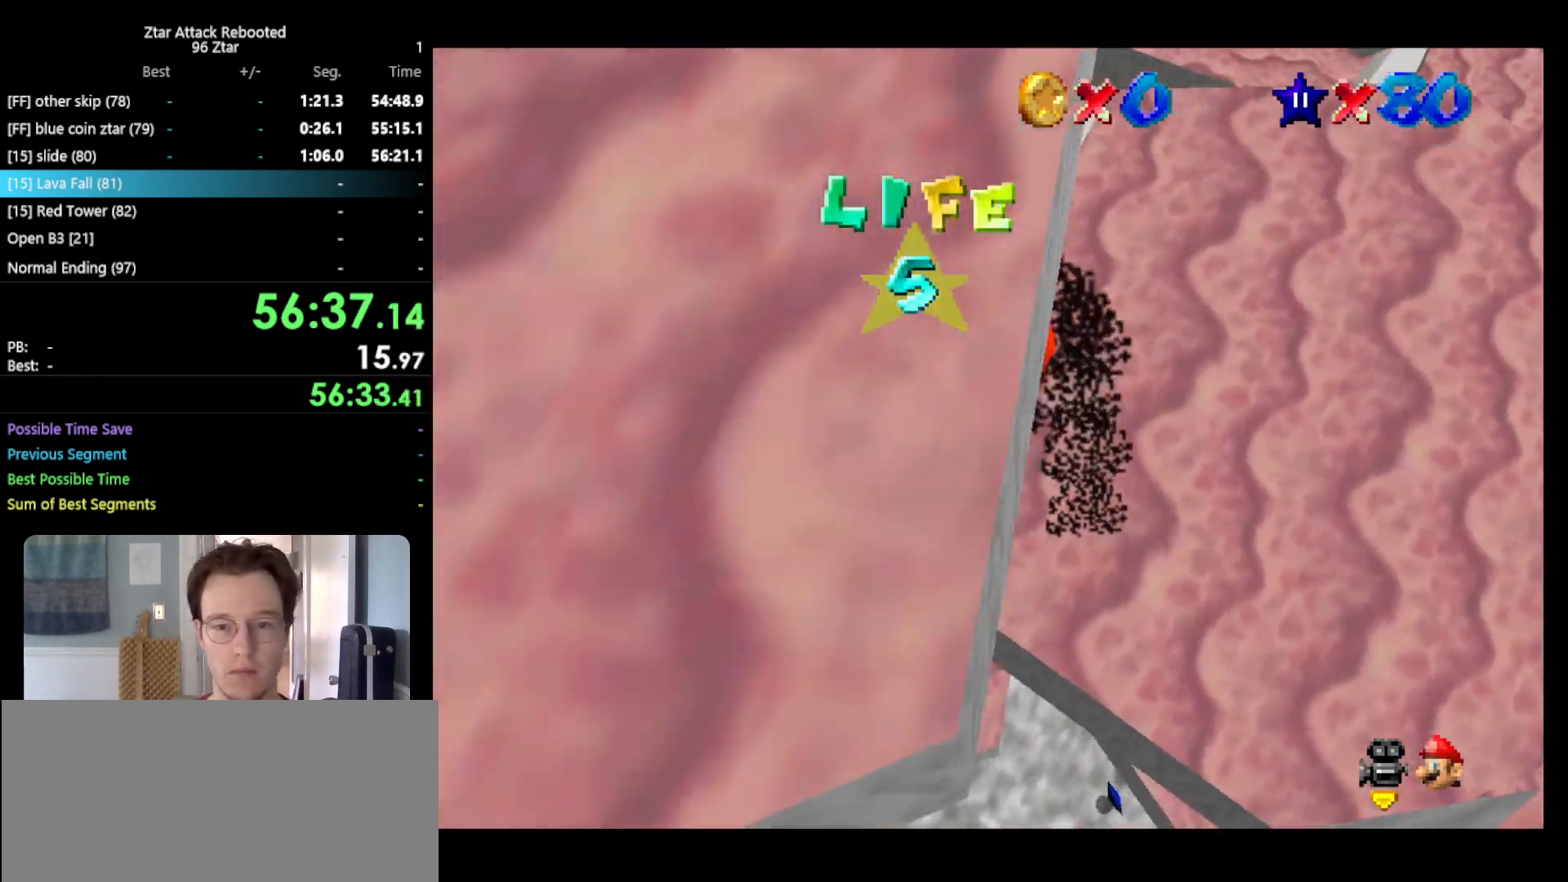
{"buttons": [], "left_stick": "down-right", "events": [[283, "left_stick", "right"], [500, "left_stick", "down-right"]]}
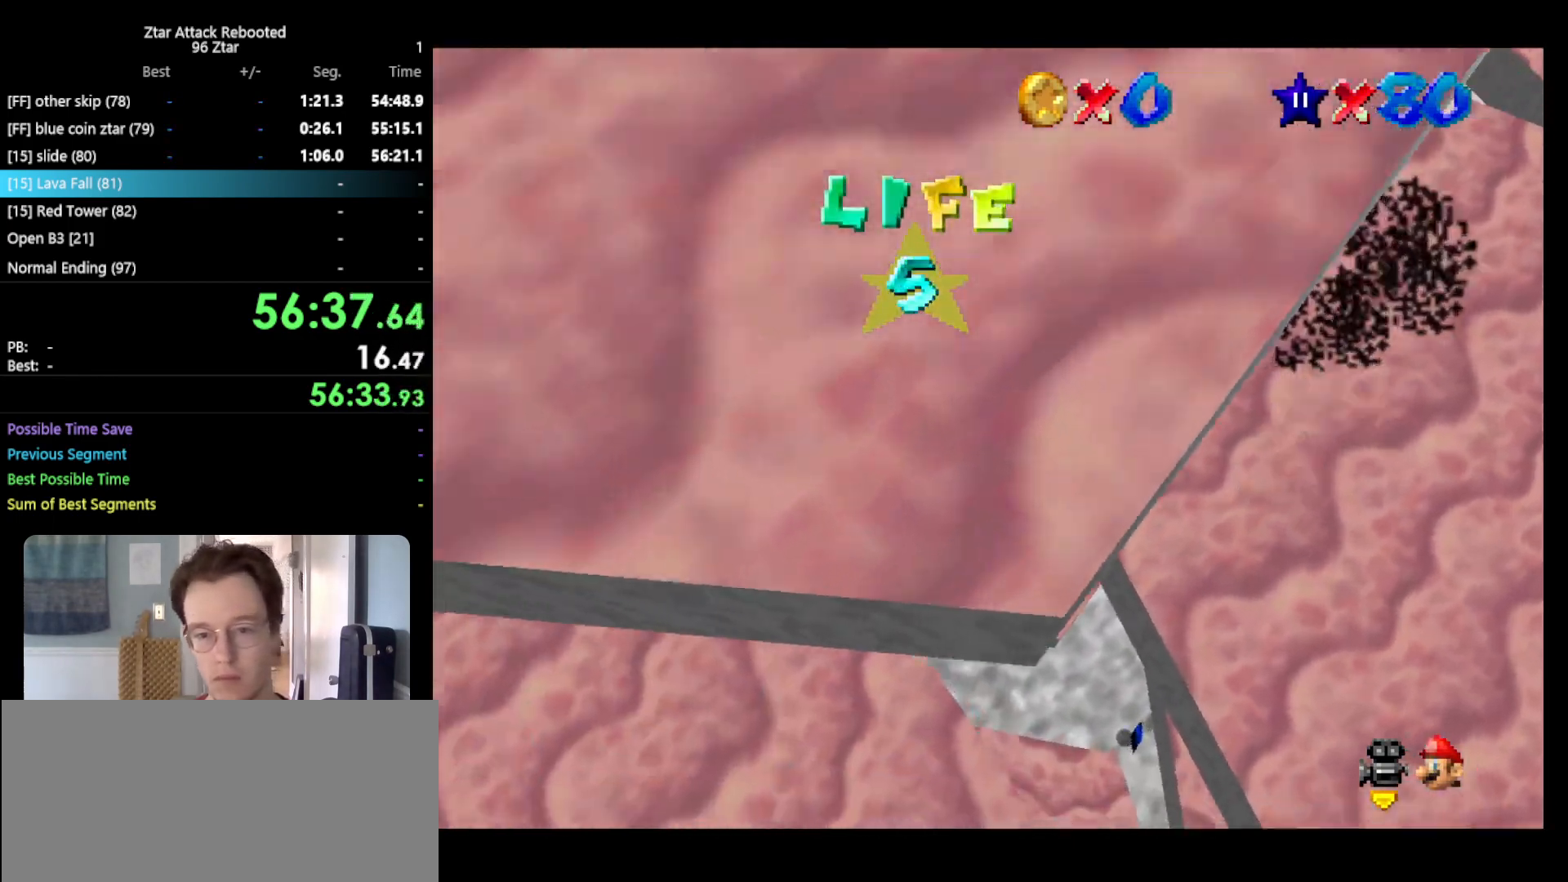
{"buttons": [], "left_stick": "down-right", "events": []}
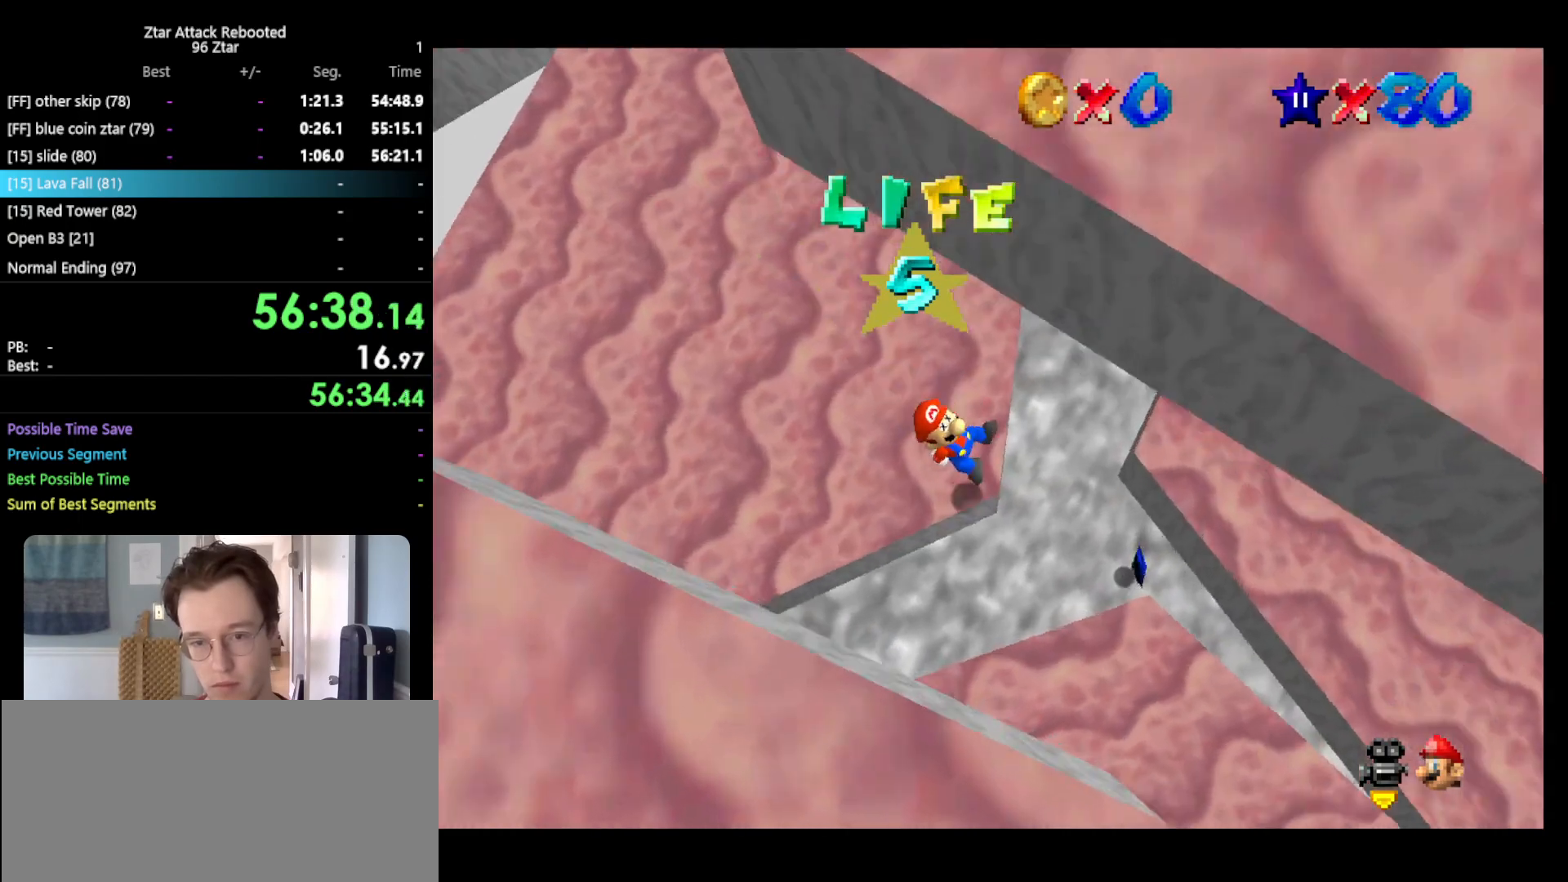
{"buttons": [], "left_stick": "up-left", "events": [[150, "left_stick", "right"], [333, "left_stick", "up"], [400, "left_stick", "up-left"]]}
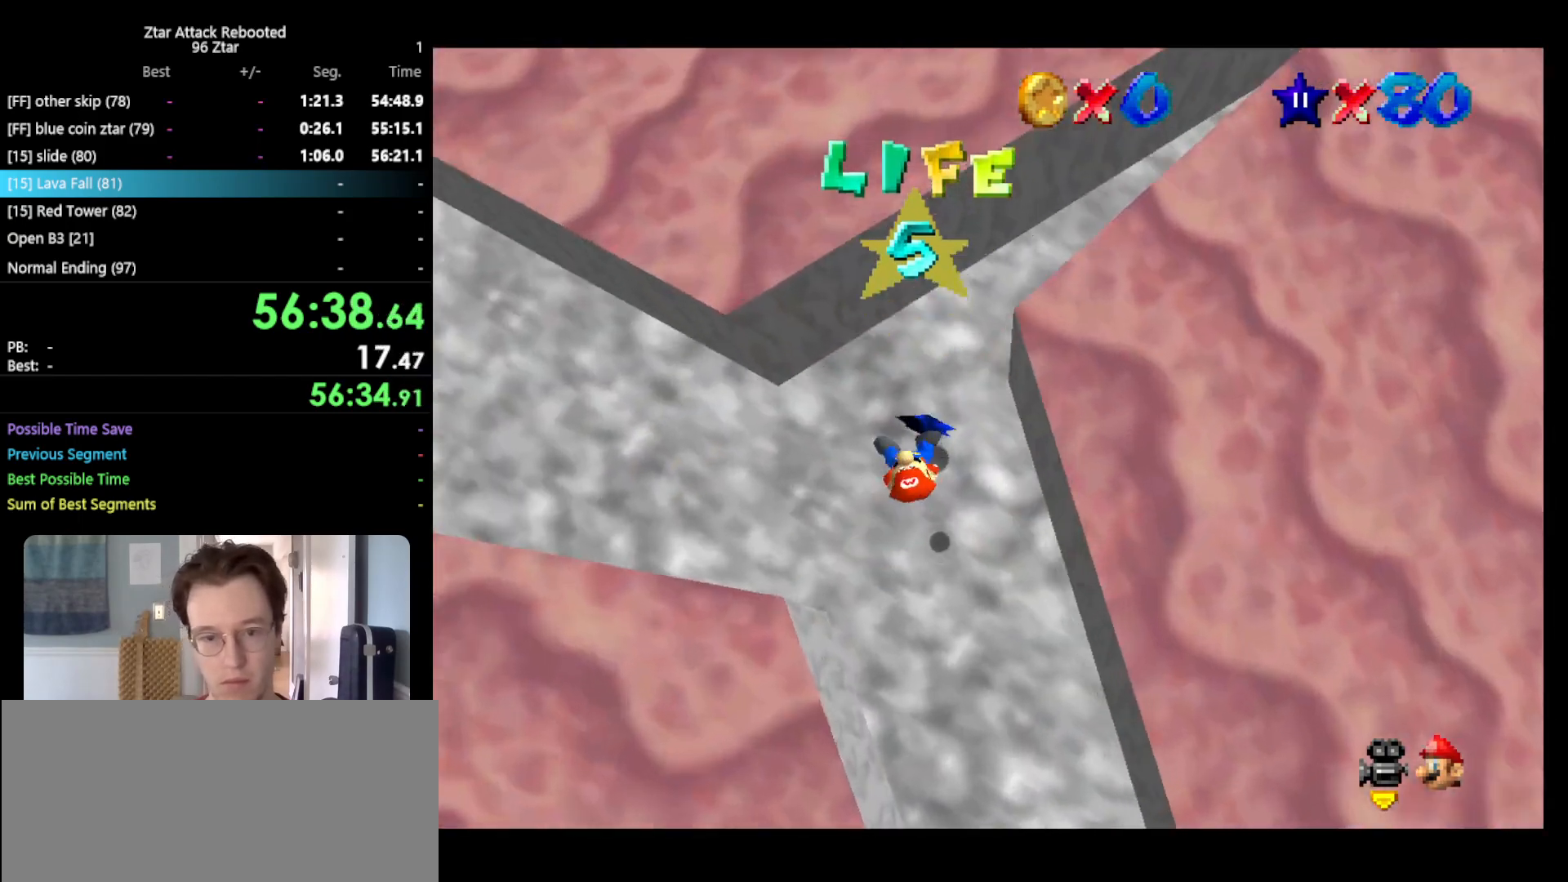
{"buttons": [], "left_stick": "center", "events": [[150, "left_stick", "up-right"], [433, "left_stick", "center"]]}
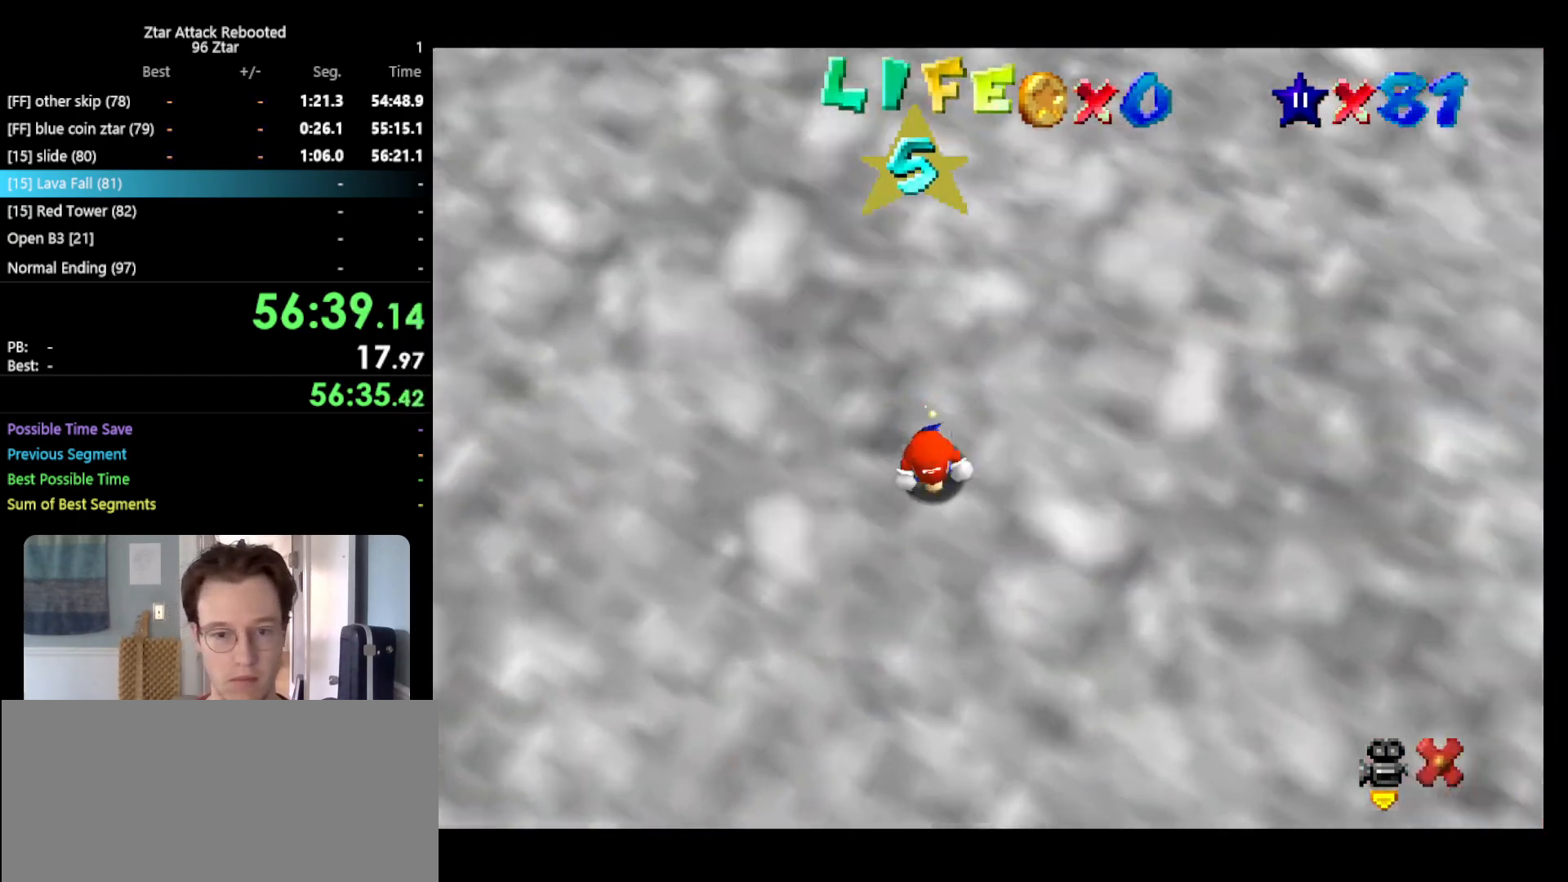
{"buttons": [], "left_stick": "center", "events": []}
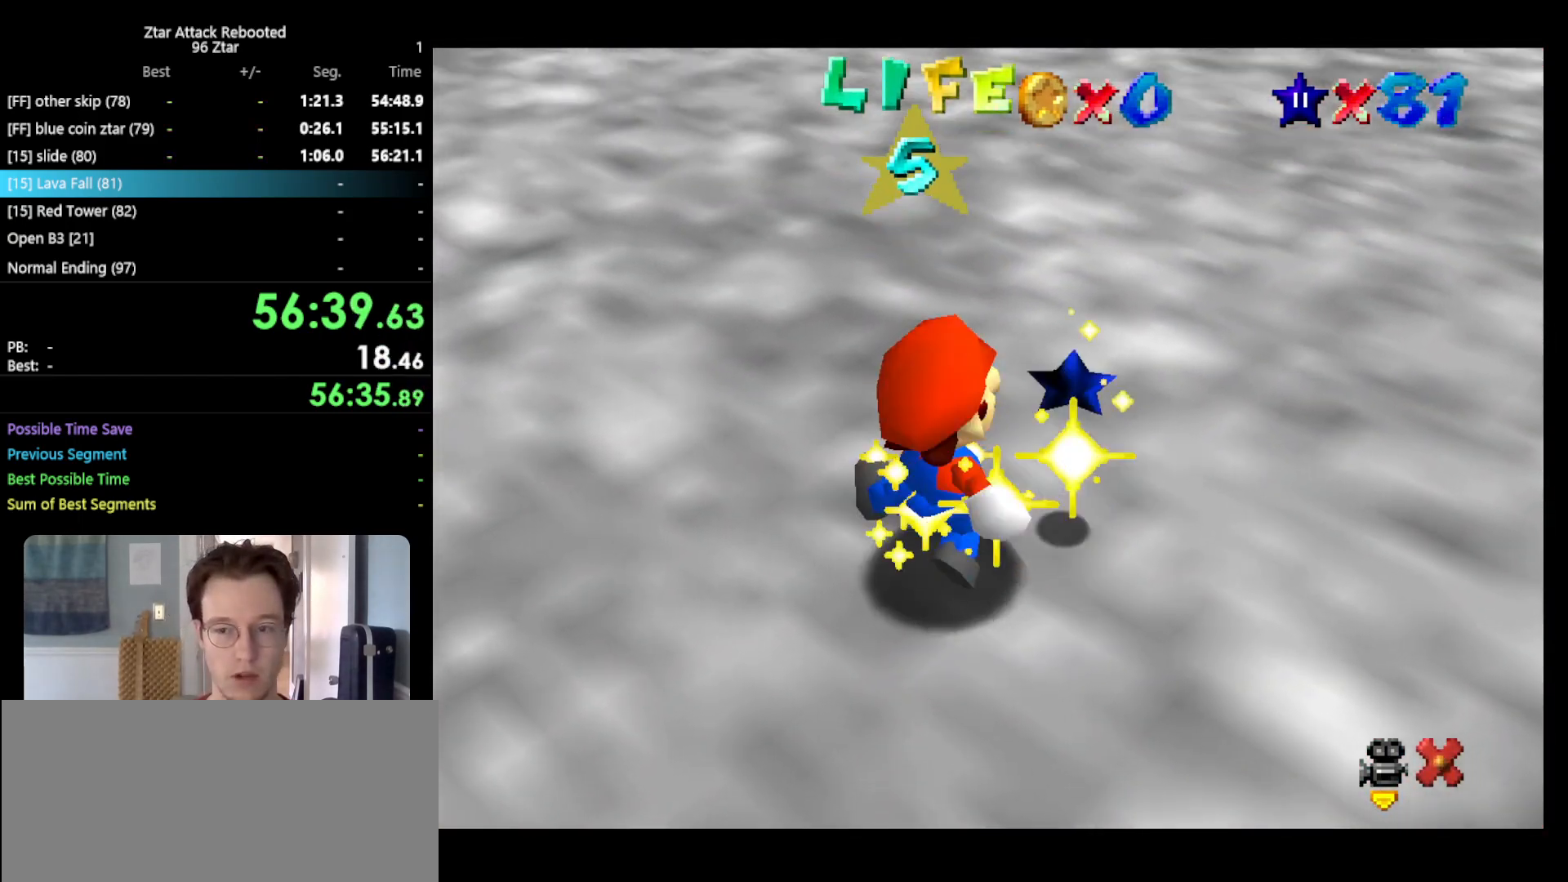
{"buttons": [], "left_stick": "center", "events": []}
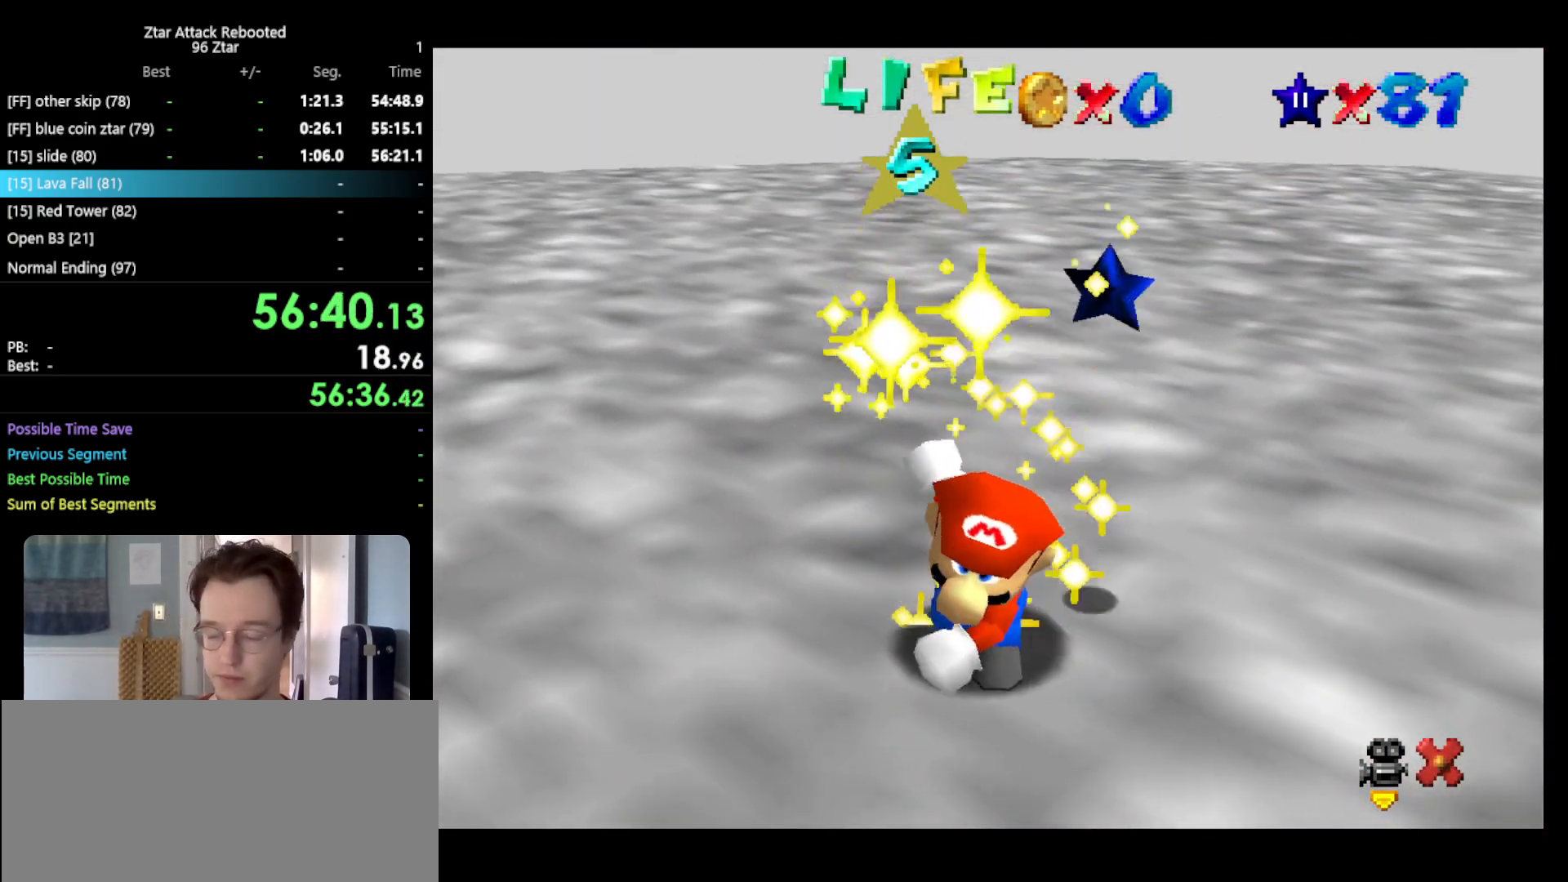
{"buttons": [], "left_stick": "center", "events": []}
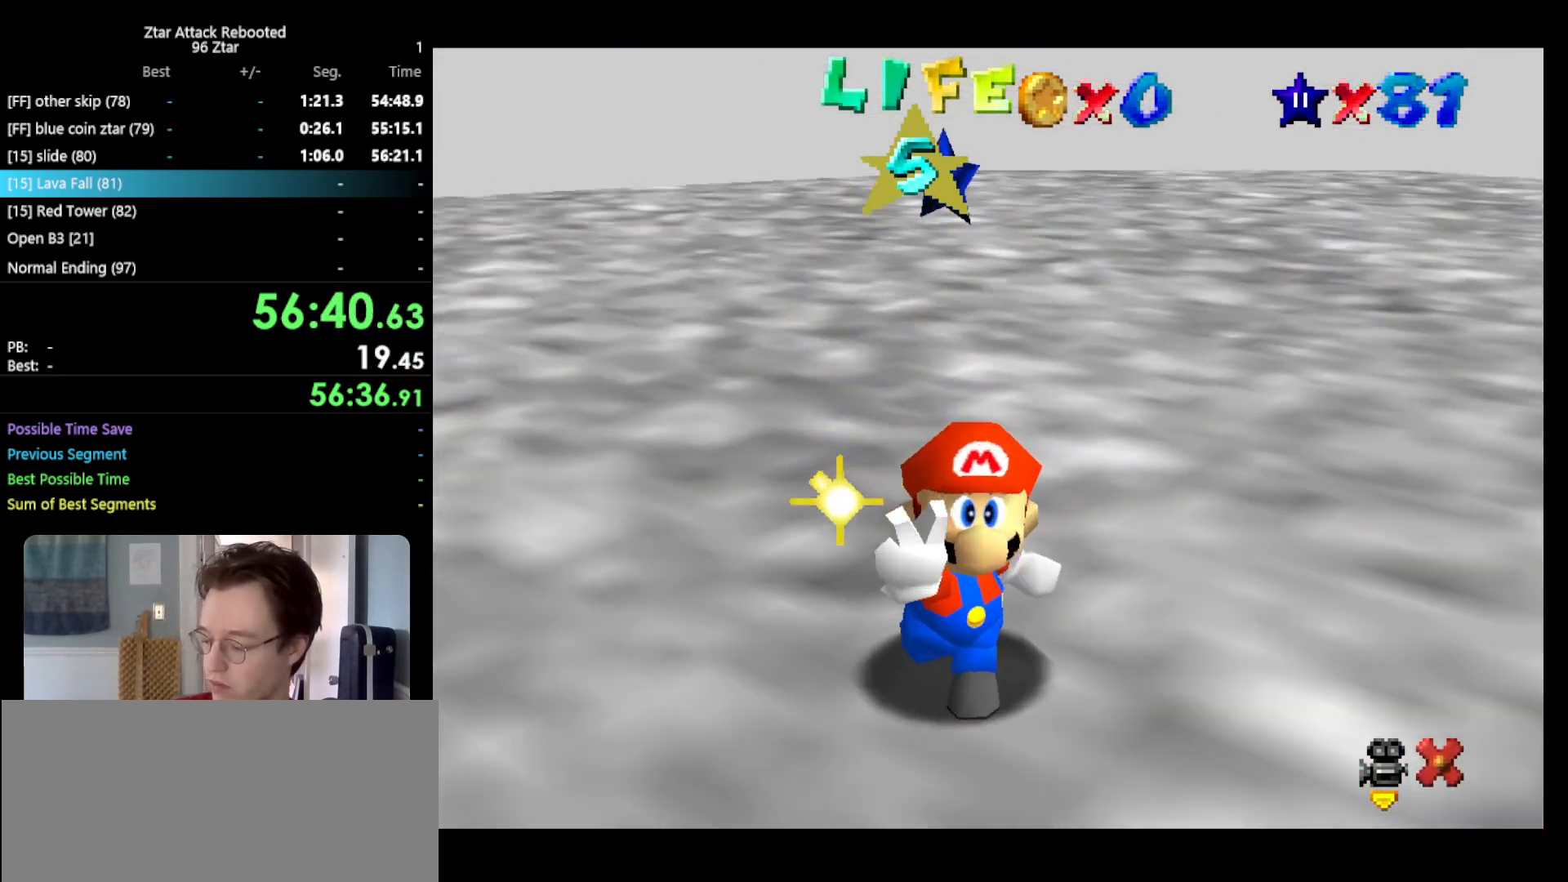
{"buttons": [], "left_stick": "center", "events": []}
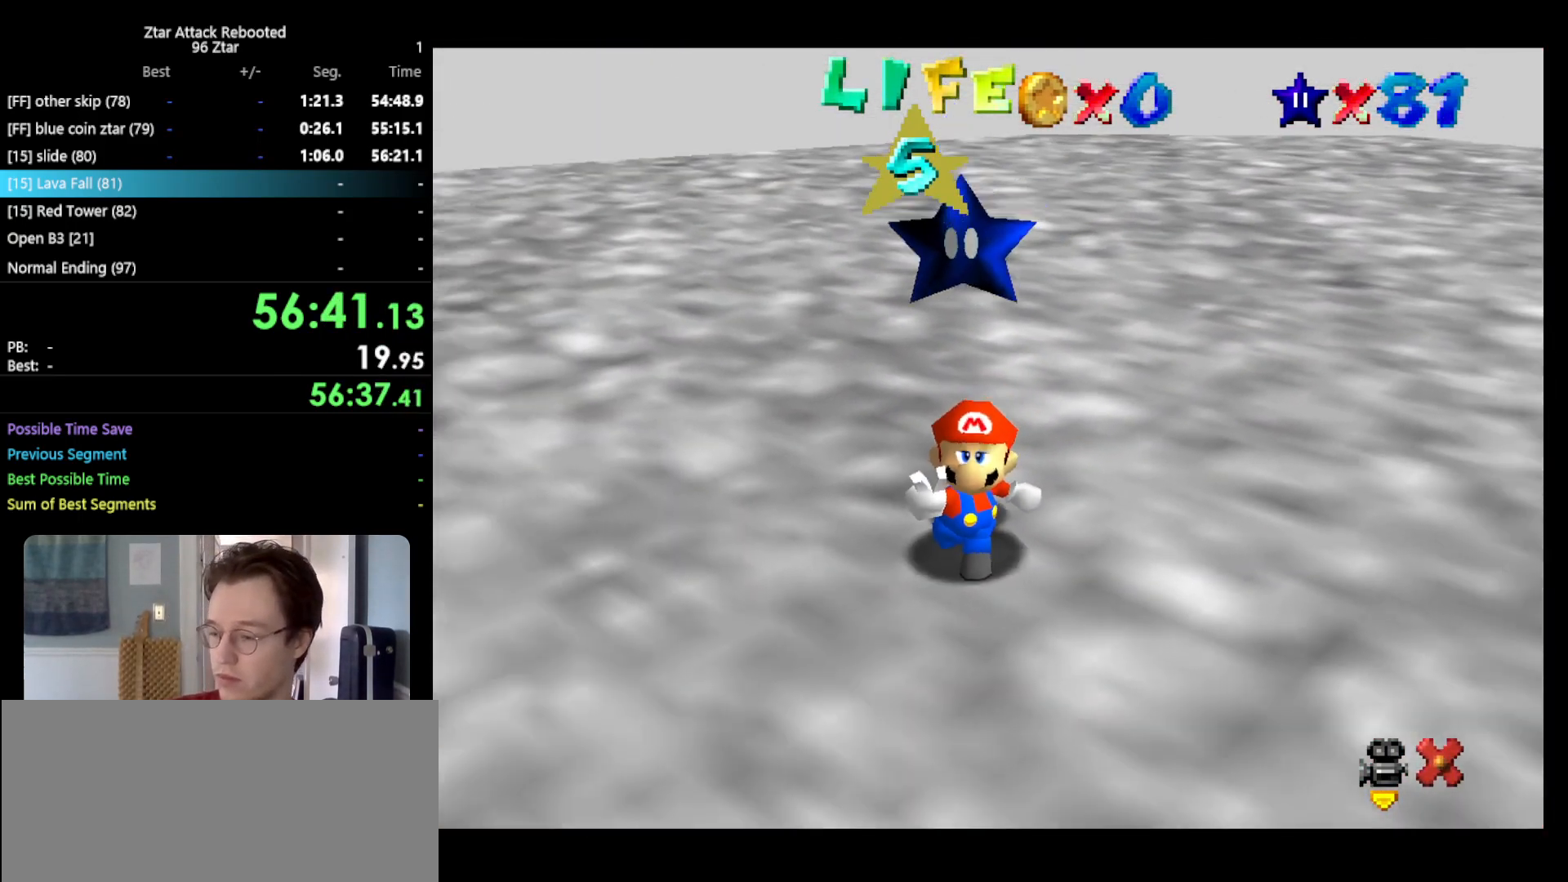
{"buttons": [], "left_stick": "center", "events": []}
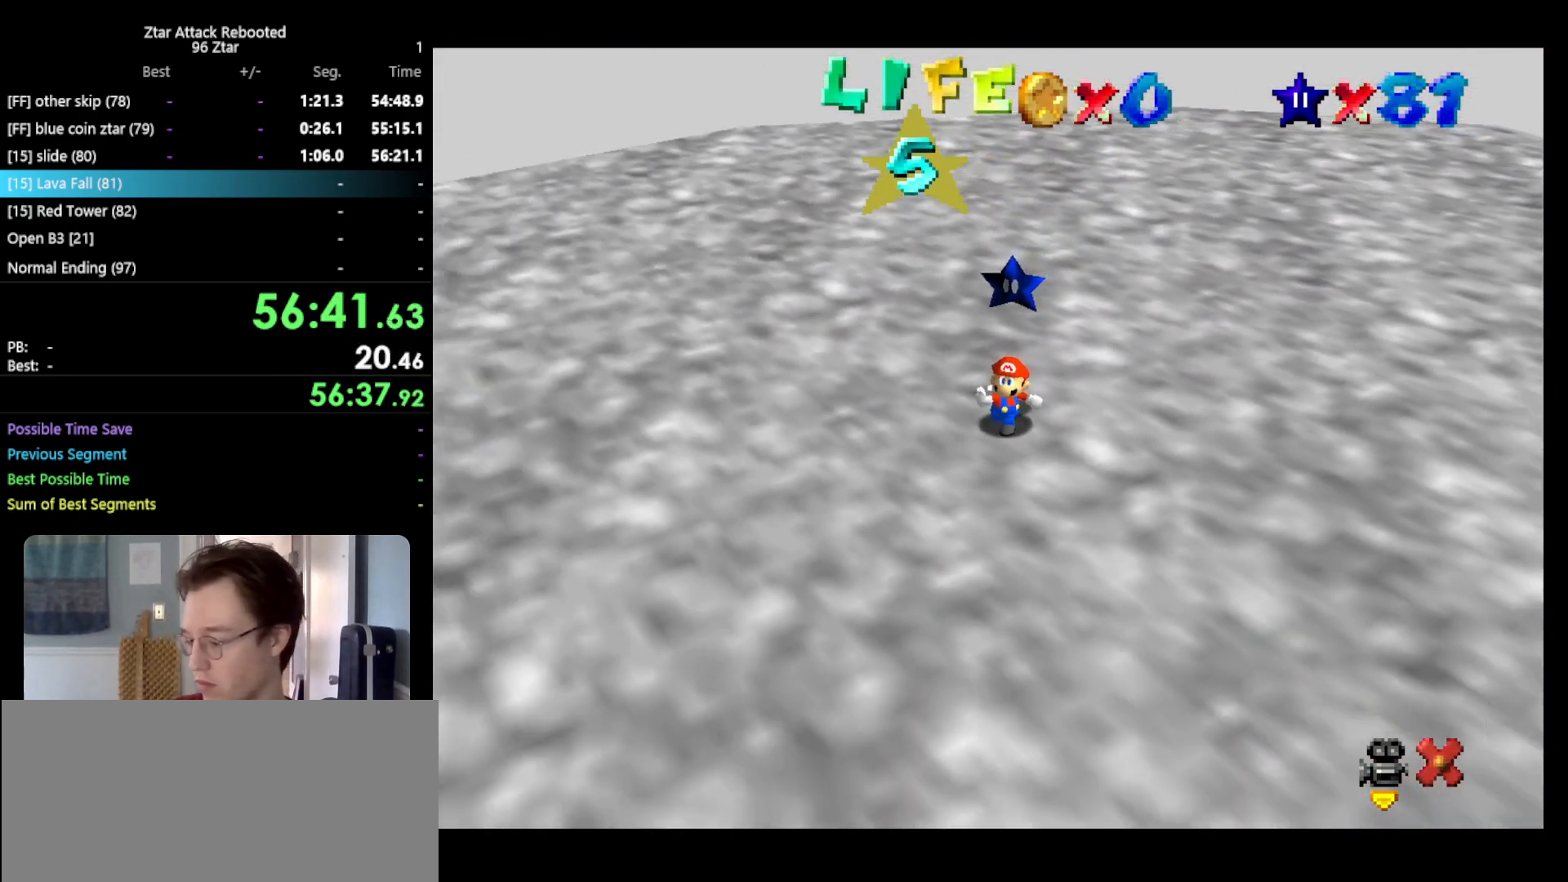
{"buttons": [], "left_stick": "center", "events": []}
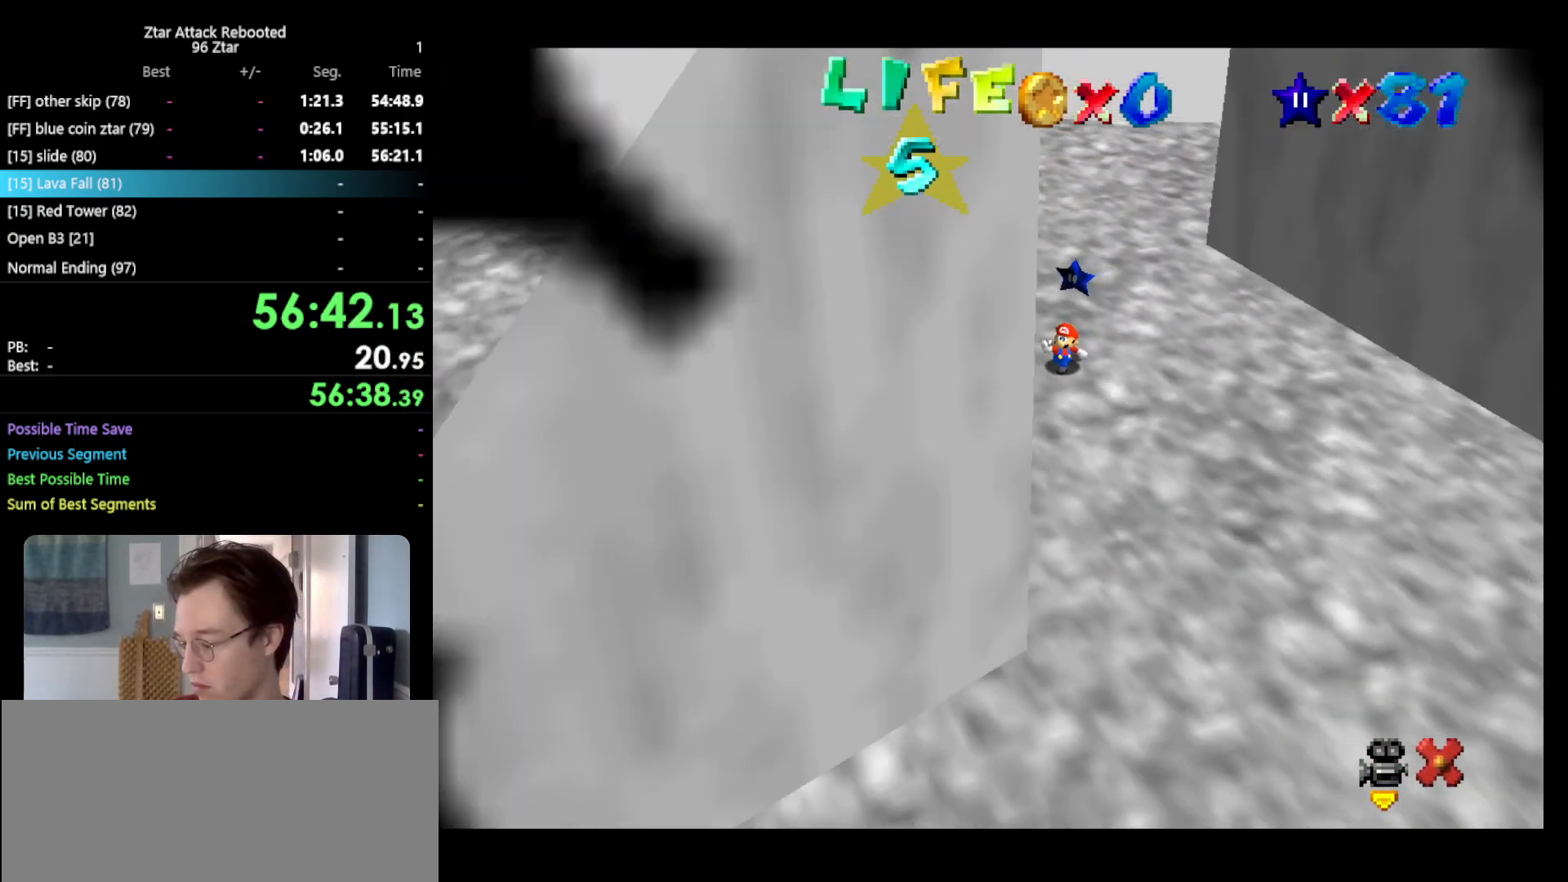
{"buttons": [], "left_stick": "center", "events": []}
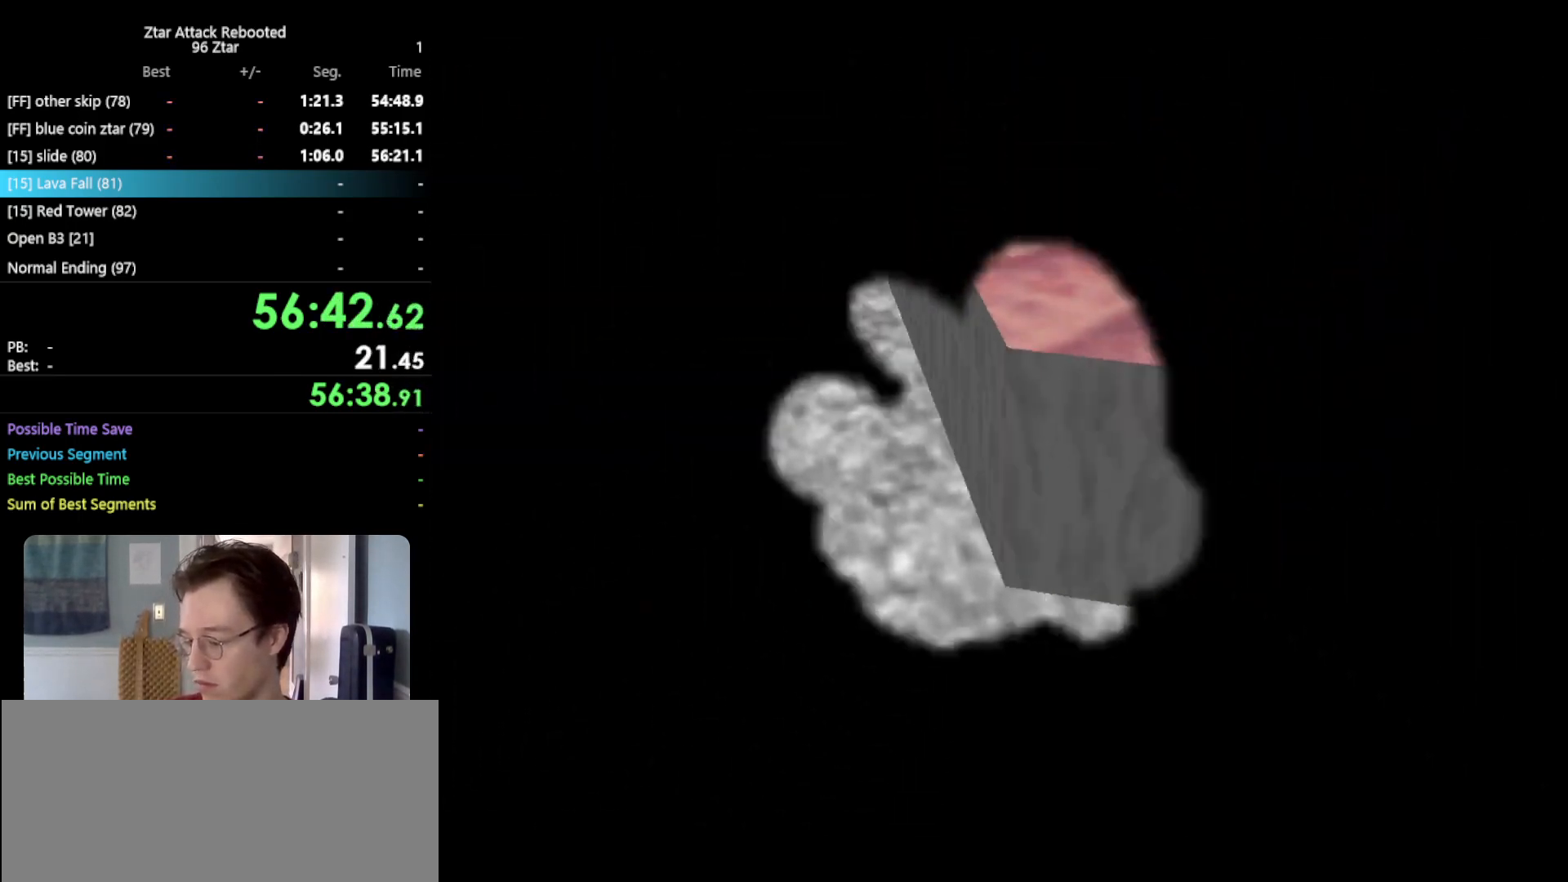
{"buttons": [], "left_stick": "center", "events": []}
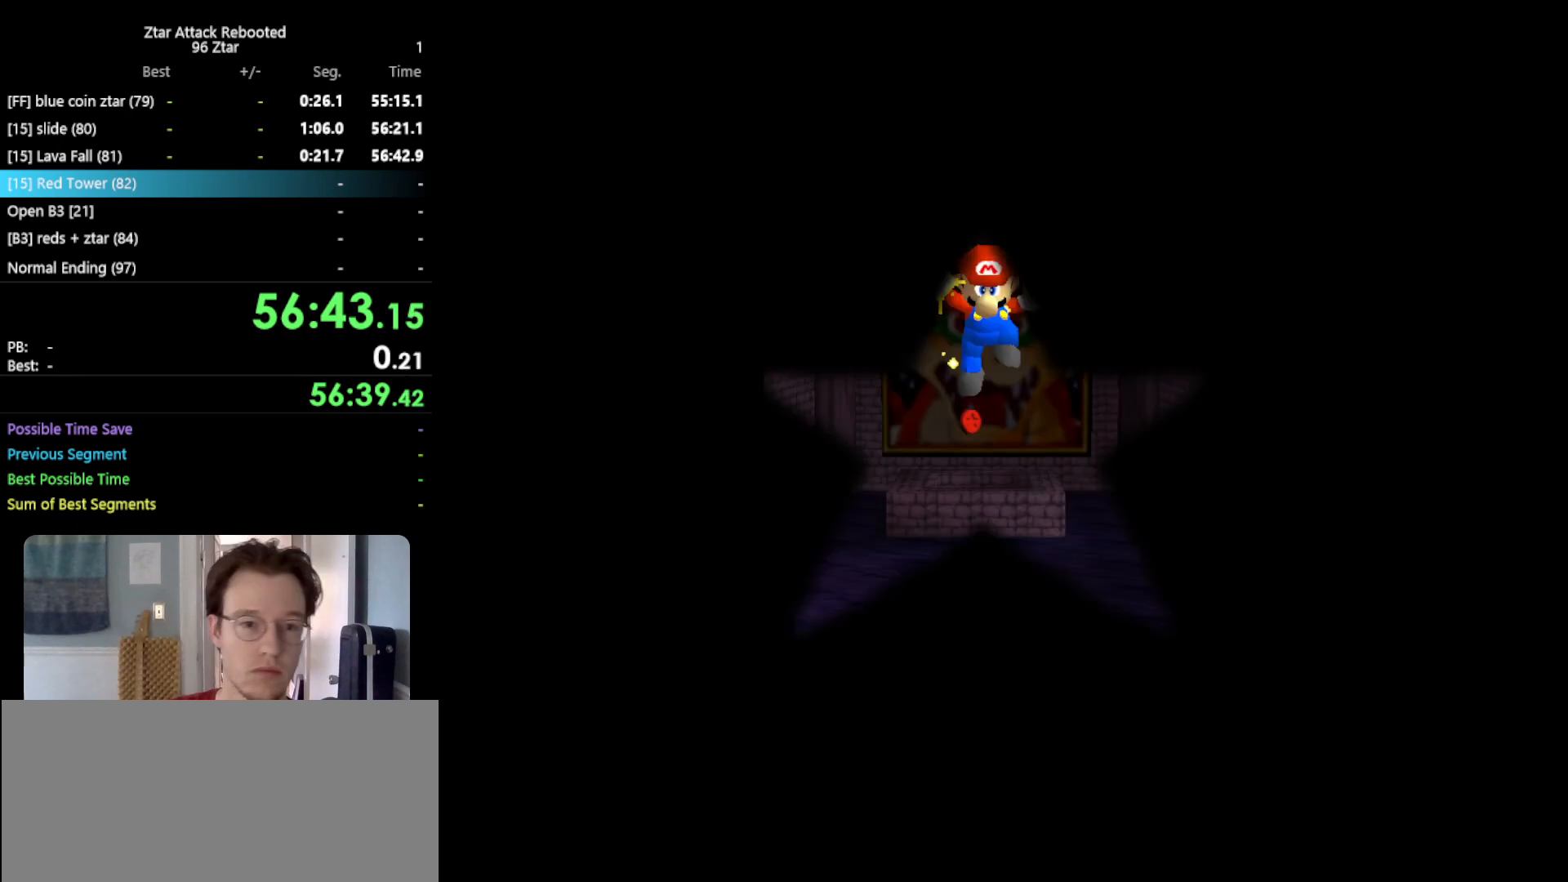
{"buttons": [], "left_stick": "center", "events": []}
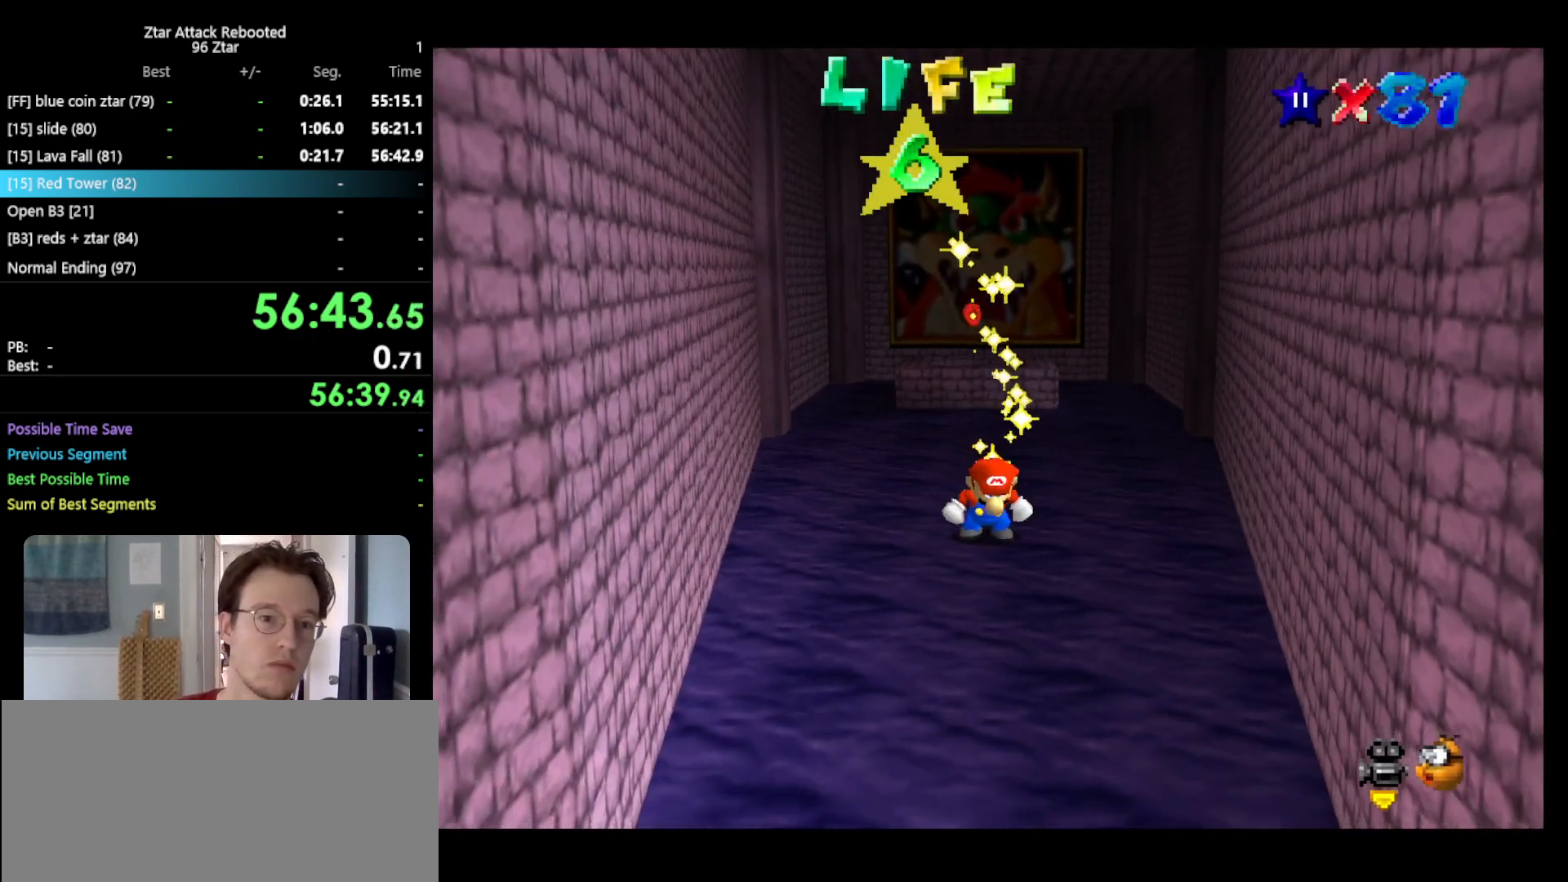
{"buttons": [], "left_stick": "center", "events": []}
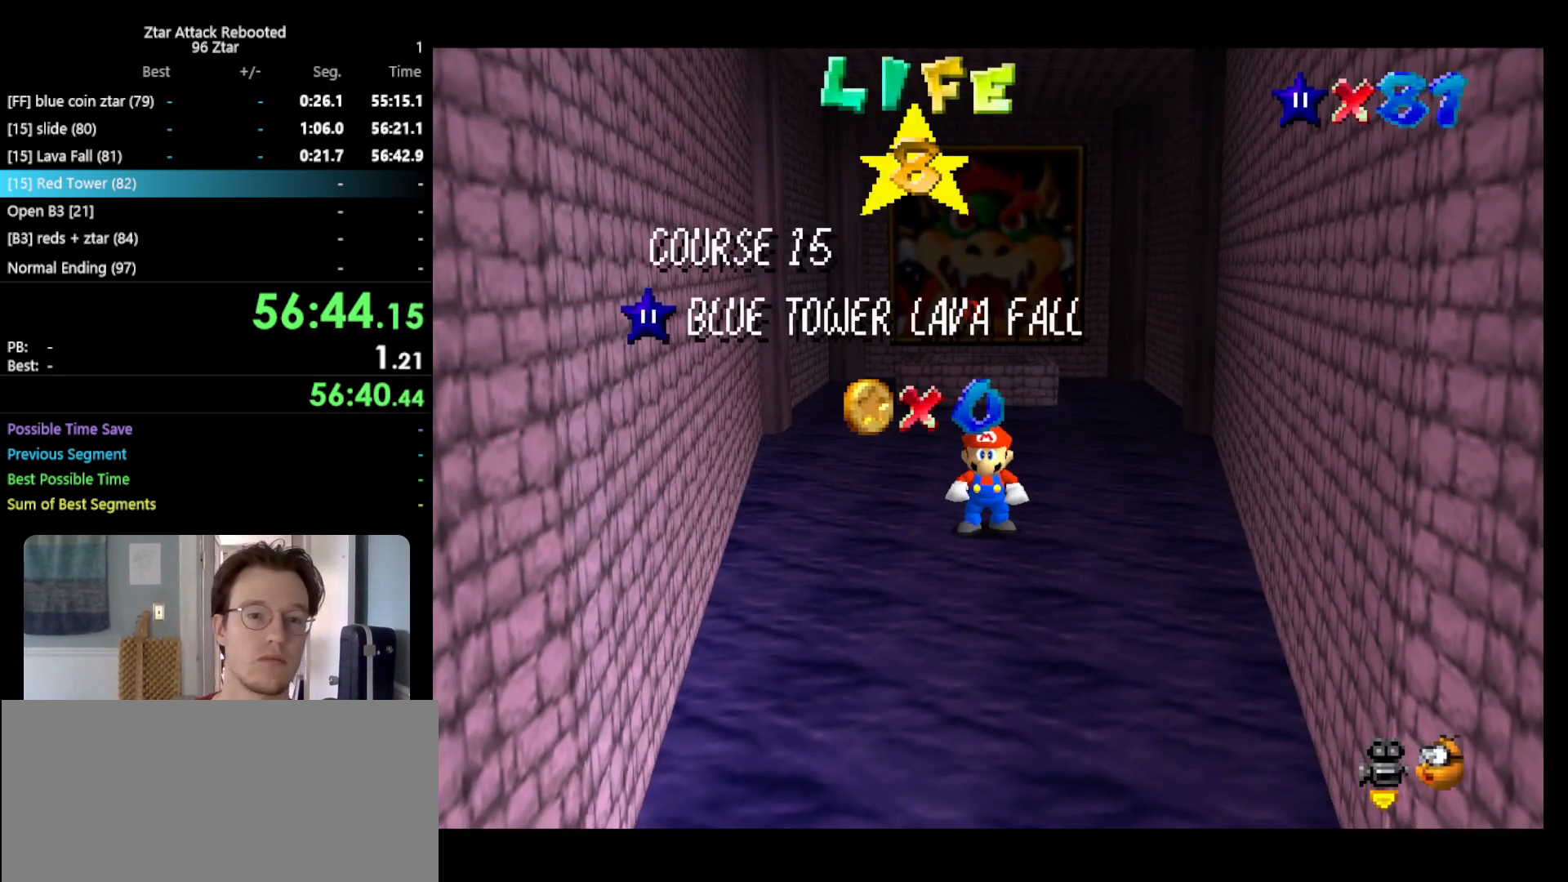
{"buttons": [], "left_stick": "center", "events": [[200, "C_LEFT", "down"], [267, "C_LEFT", "up"], [367, "C_LEFT", "down"], [467, "C_LEFT", "up"]]}
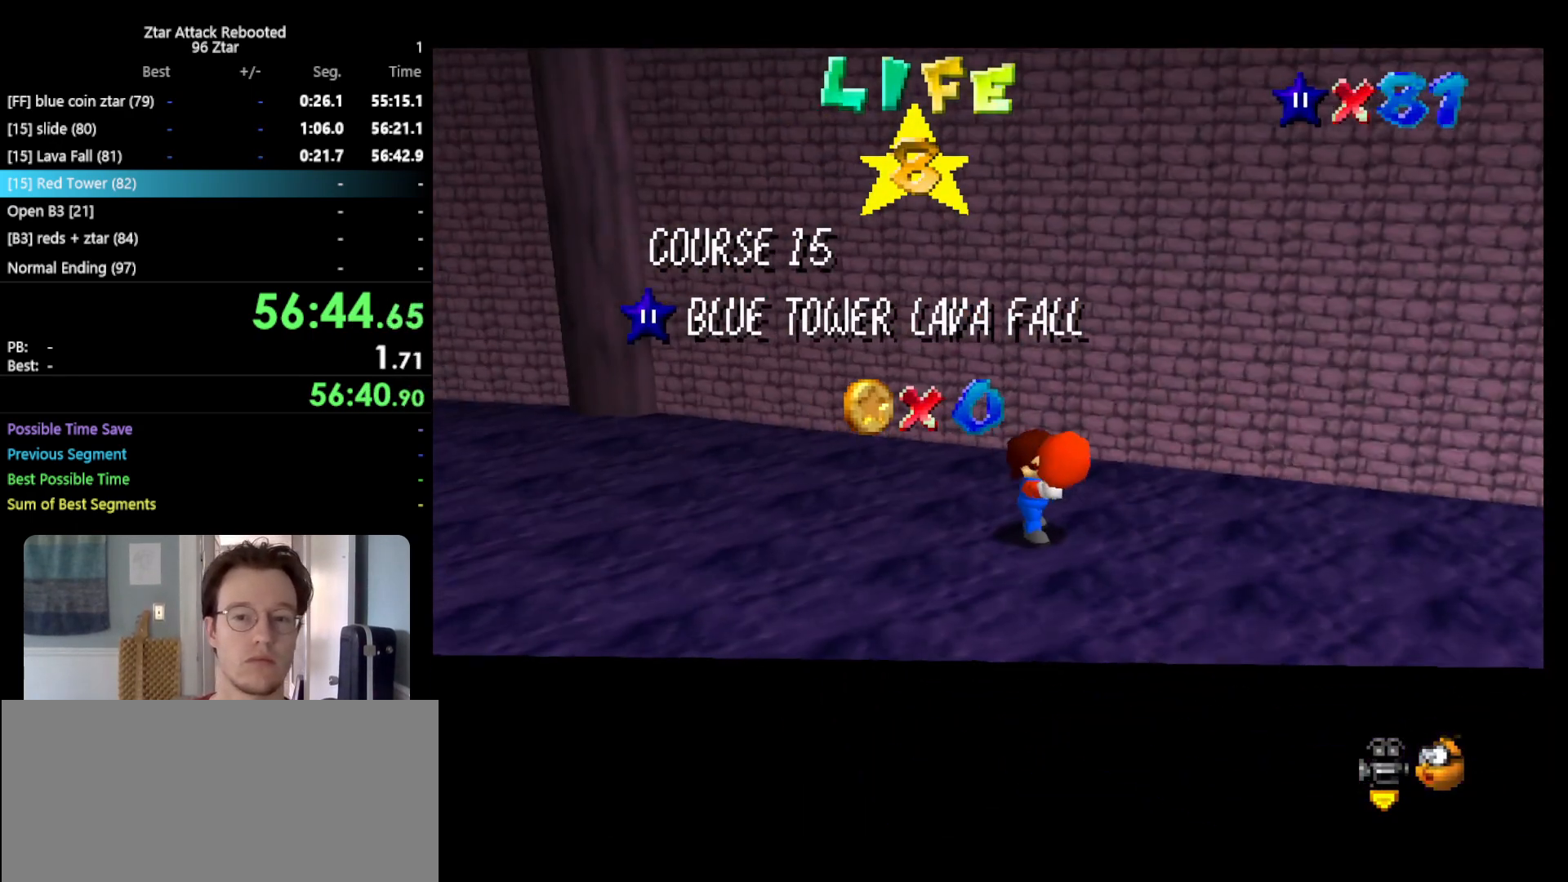
{"buttons": [], "left_stick": "center", "events": []}
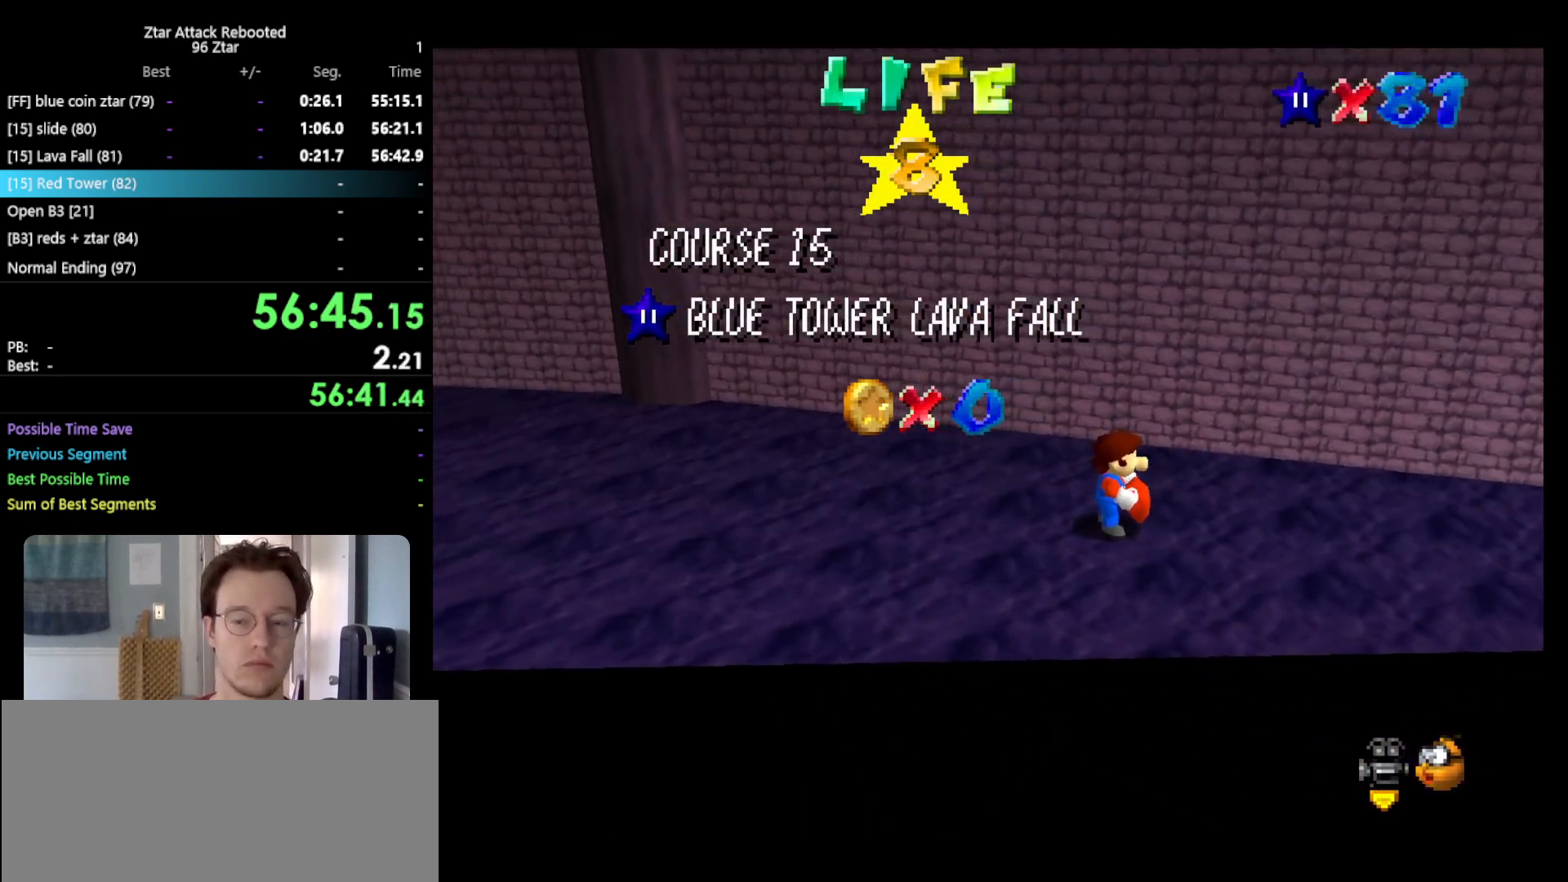
{"buttons": [], "left_stick": "center", "events": []}
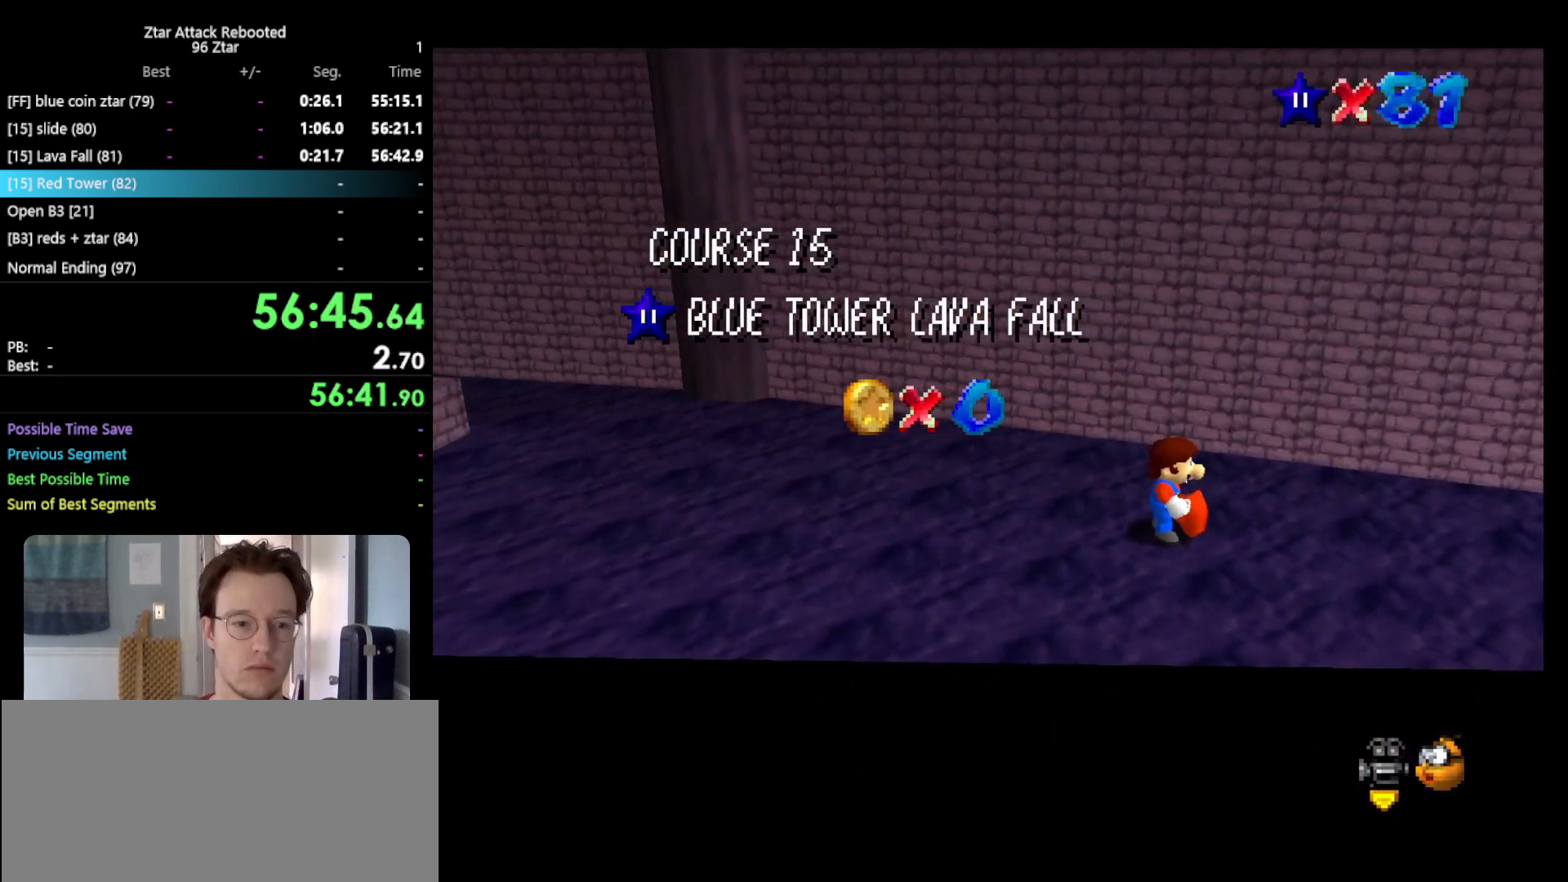
{"buttons": [], "left_stick": "center", "events": []}
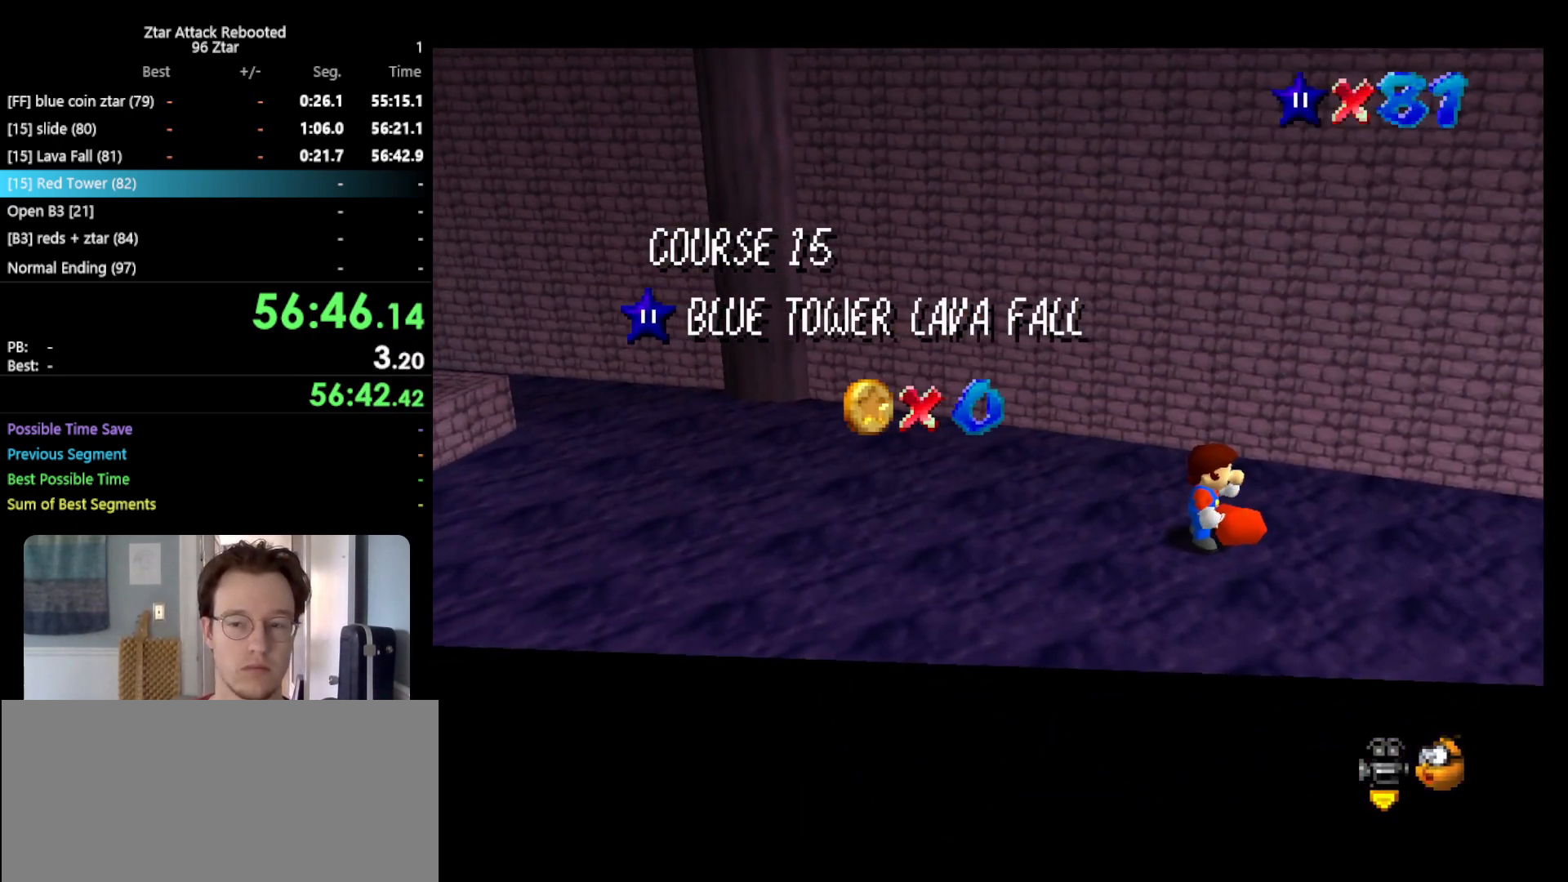
{"buttons": [], "left_stick": "center", "events": []}
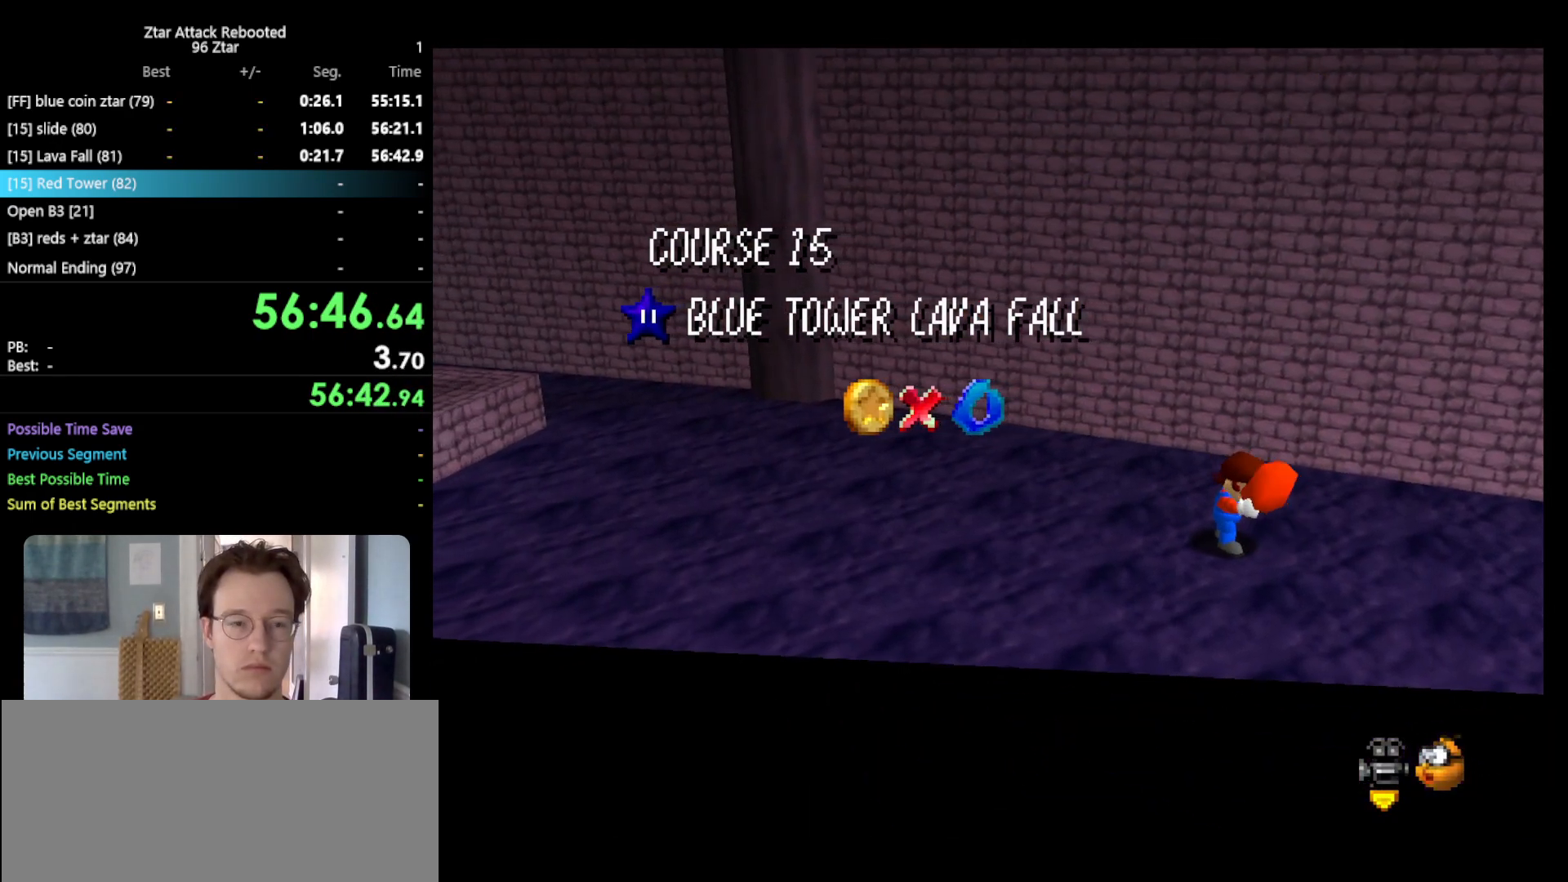
{"buttons": [], "left_stick": "center", "events": []}
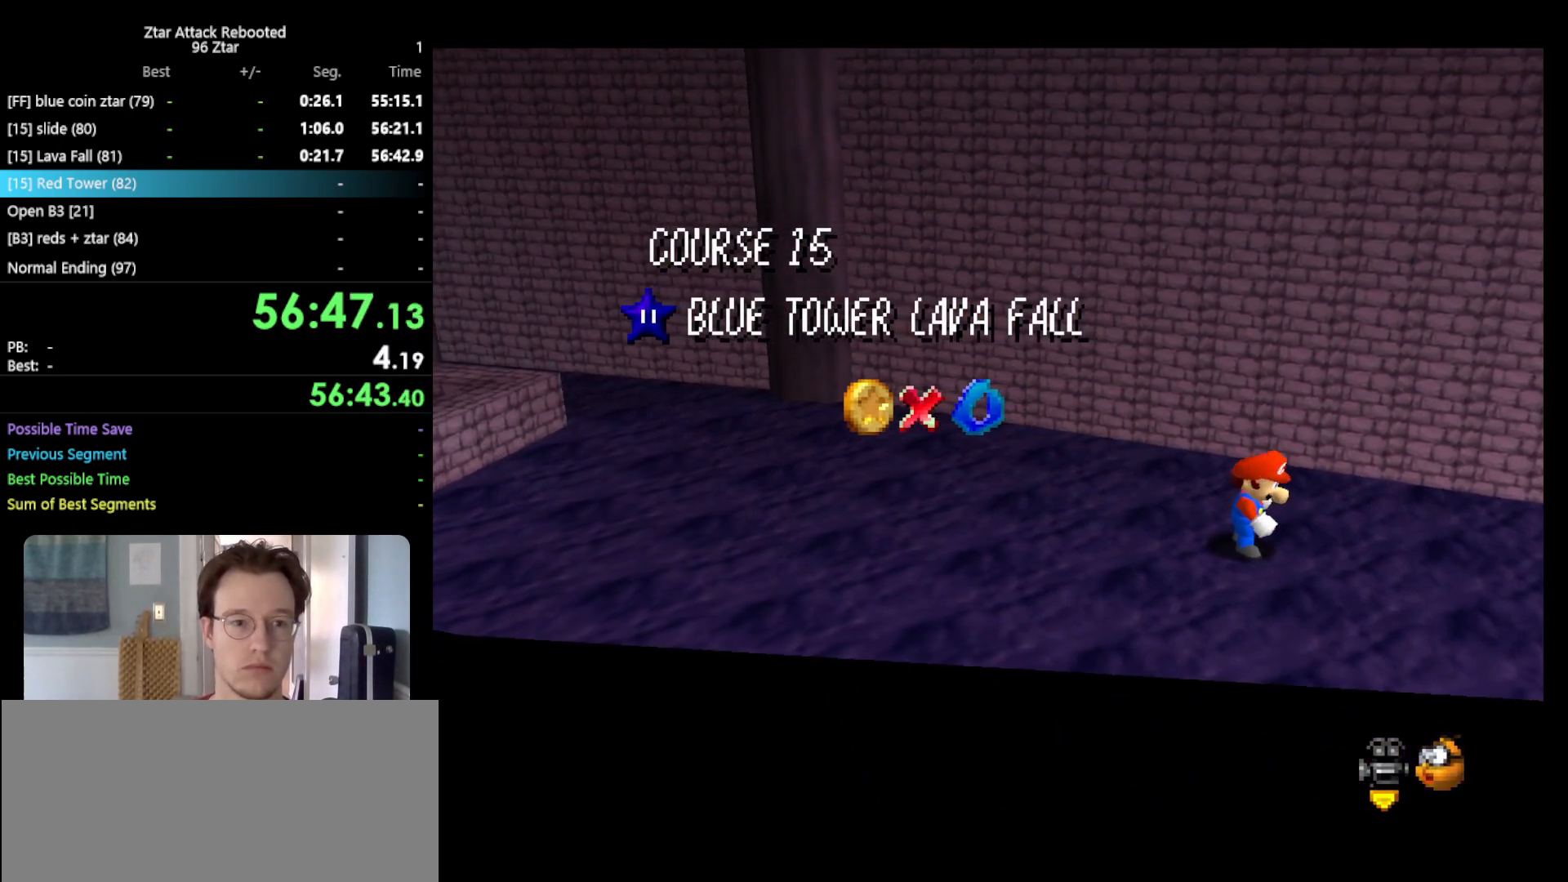
{"buttons": [], "left_stick": "center", "events": []}
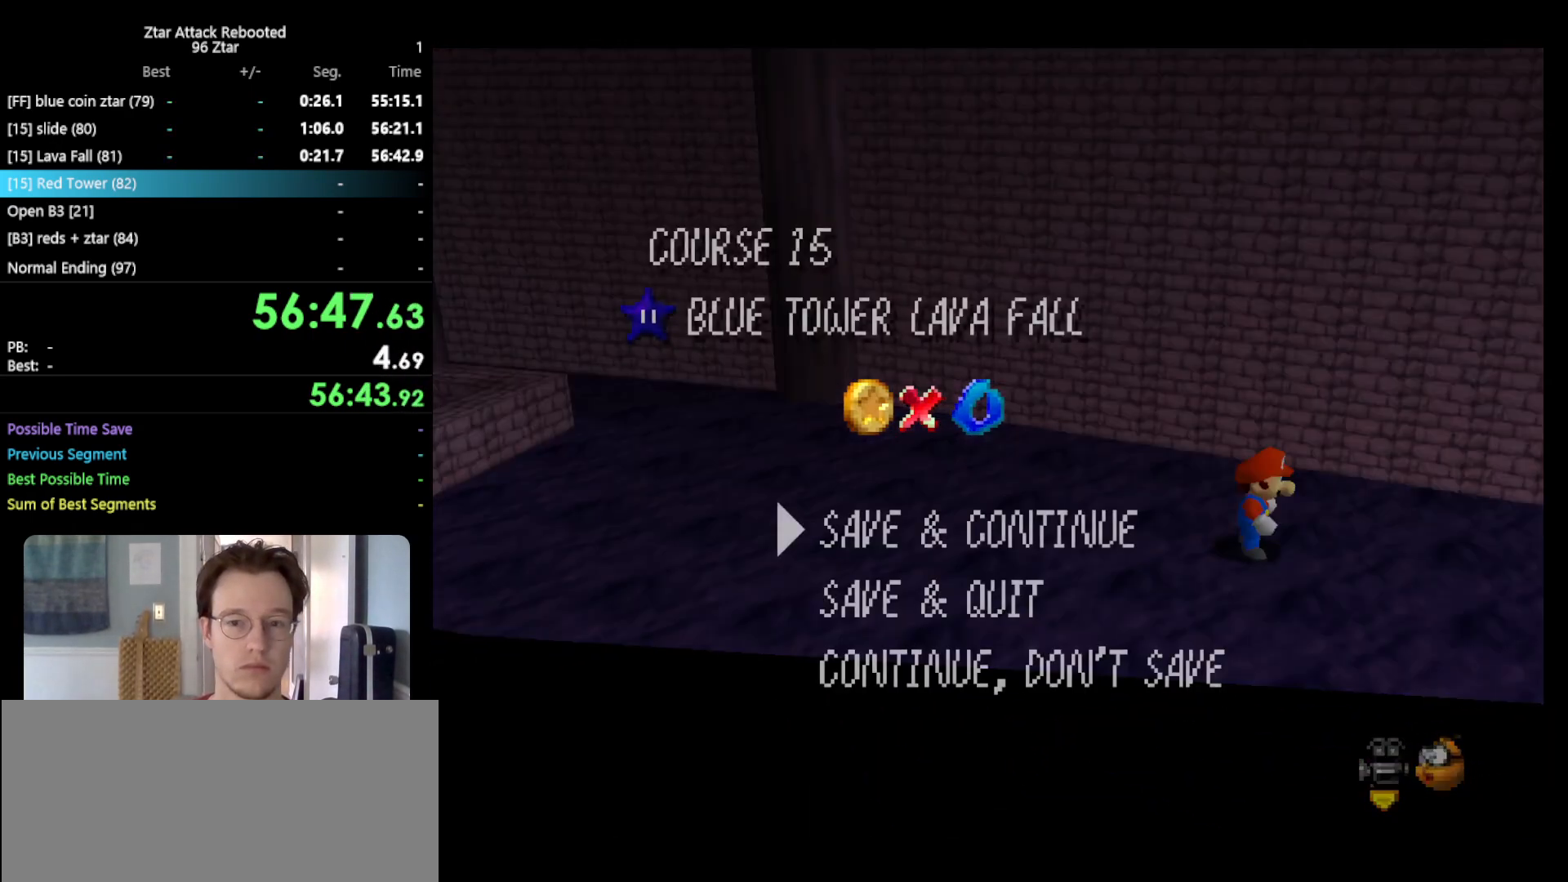
{"buttons": ["A"], "left_stick": "left", "events": [[167, "A", "down"], [183, "left_stick", "left"]]}
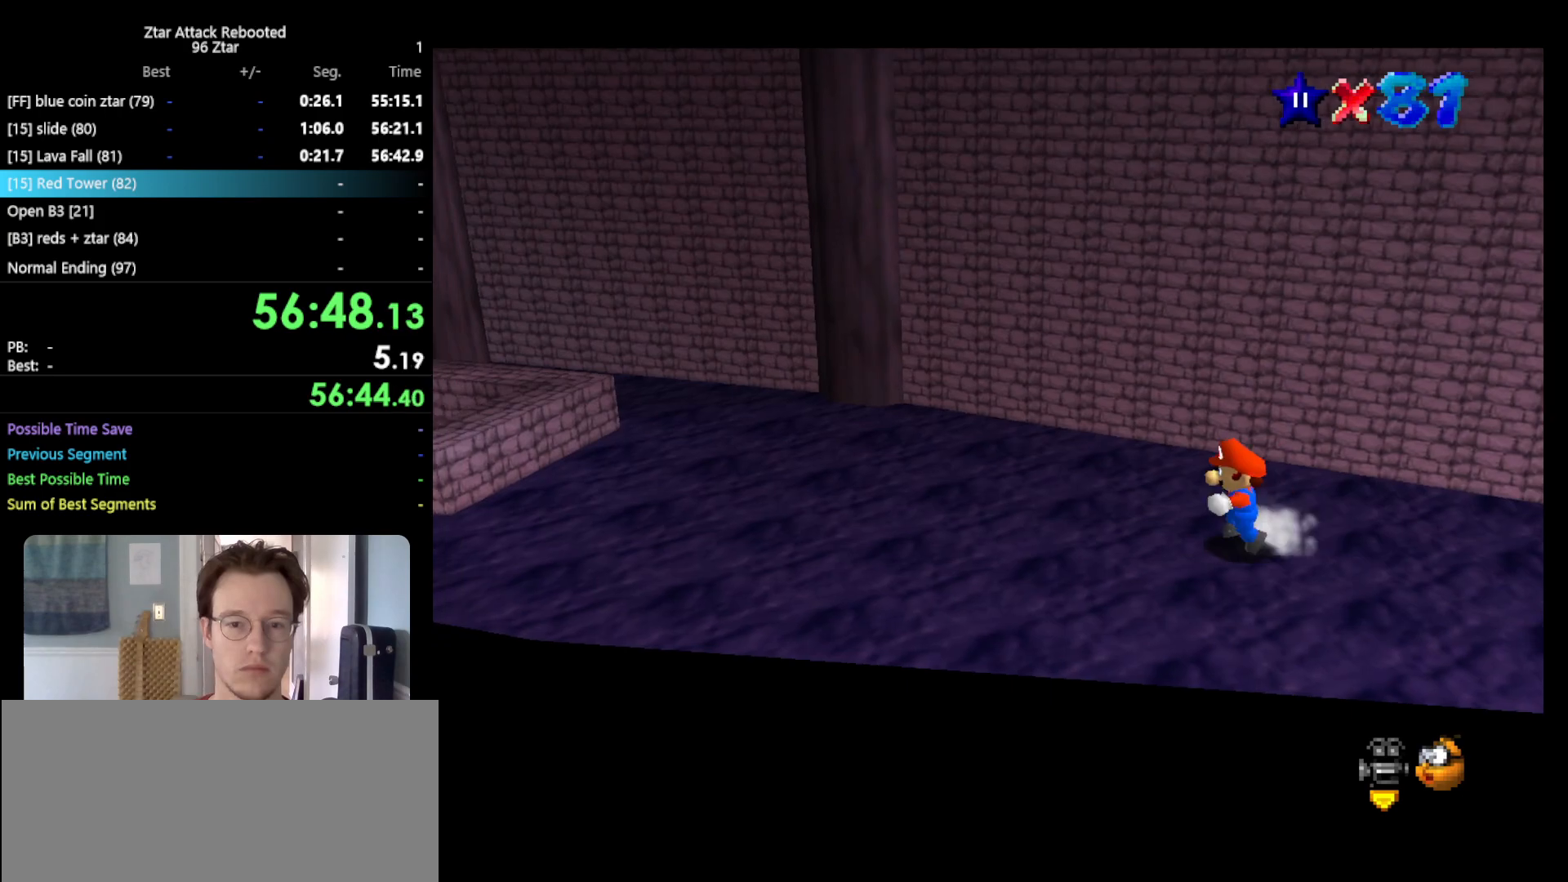
{"buttons": ["A"], "left_stick": "left", "events": [[67, "B", "down"], [167, "A", "up"], [167, "B", "up"], [417, "A", "down"]]}
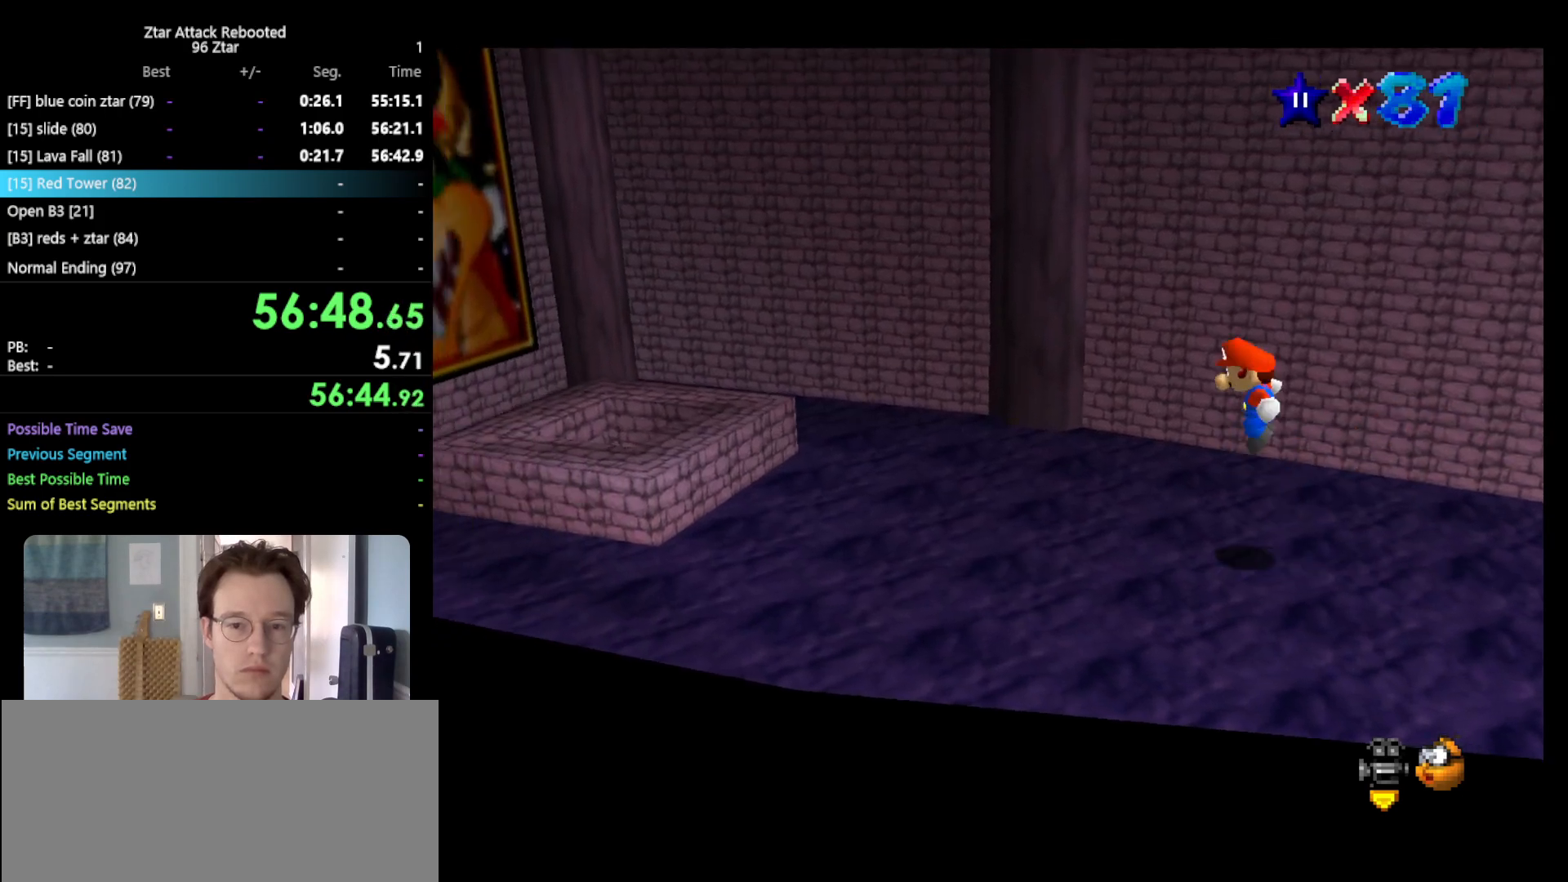
{"buttons": [], "left_stick": "left", "events": [[267, "B", "down"], [383, "A", "up"], [383, "B", "up"]]}
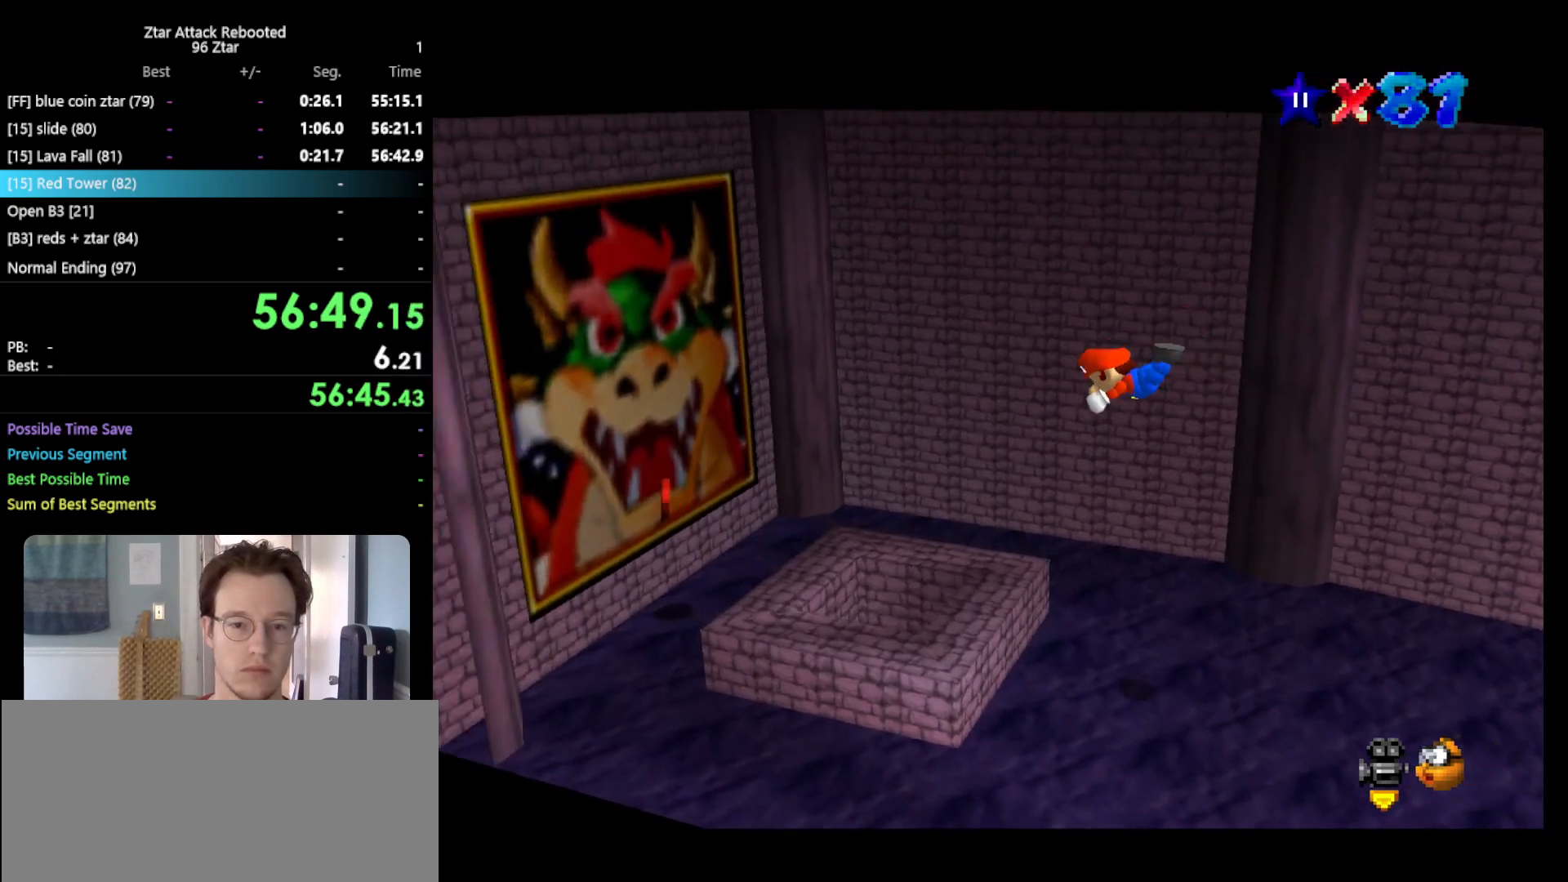
{"buttons": [], "left_stick": "center", "events": [[417, "left_stick", "center"]]}